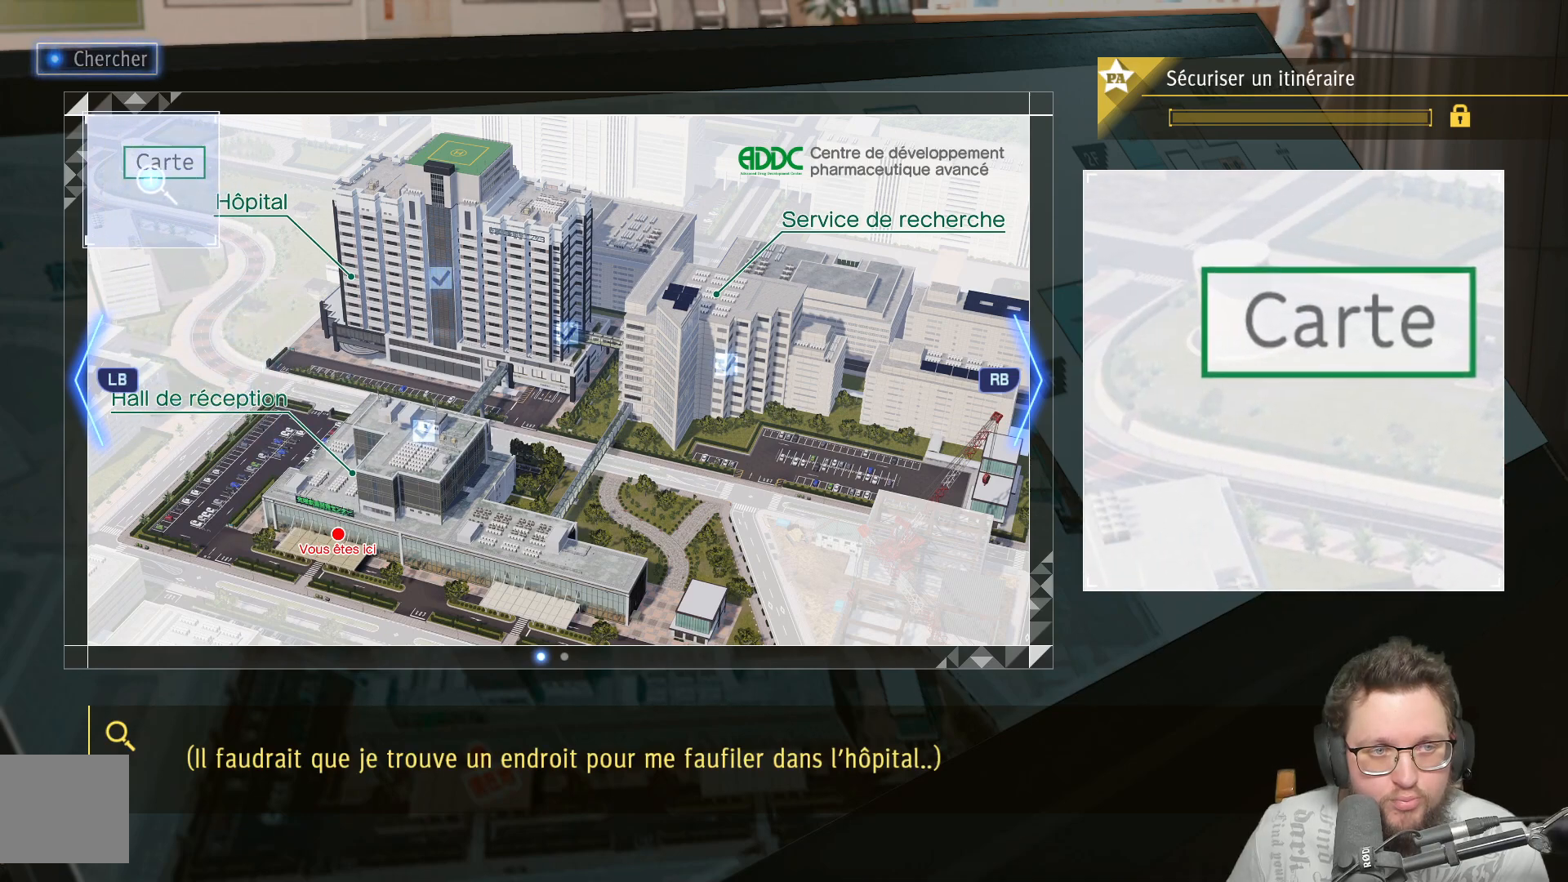
Gameplay with a controller (Xbox layout); each line is a JSON object with the inputs held at the frame after it. "events" lists button and stick changes between this image and that frame as [ms after this image, input, new state], when the widget could be followed in between. Not read: R3.
{"buttons": [], "left_stick": "right", "right_stick": "center", "events": [[133, "left_stick", "center"], [217, "left_stick", "right"]]}
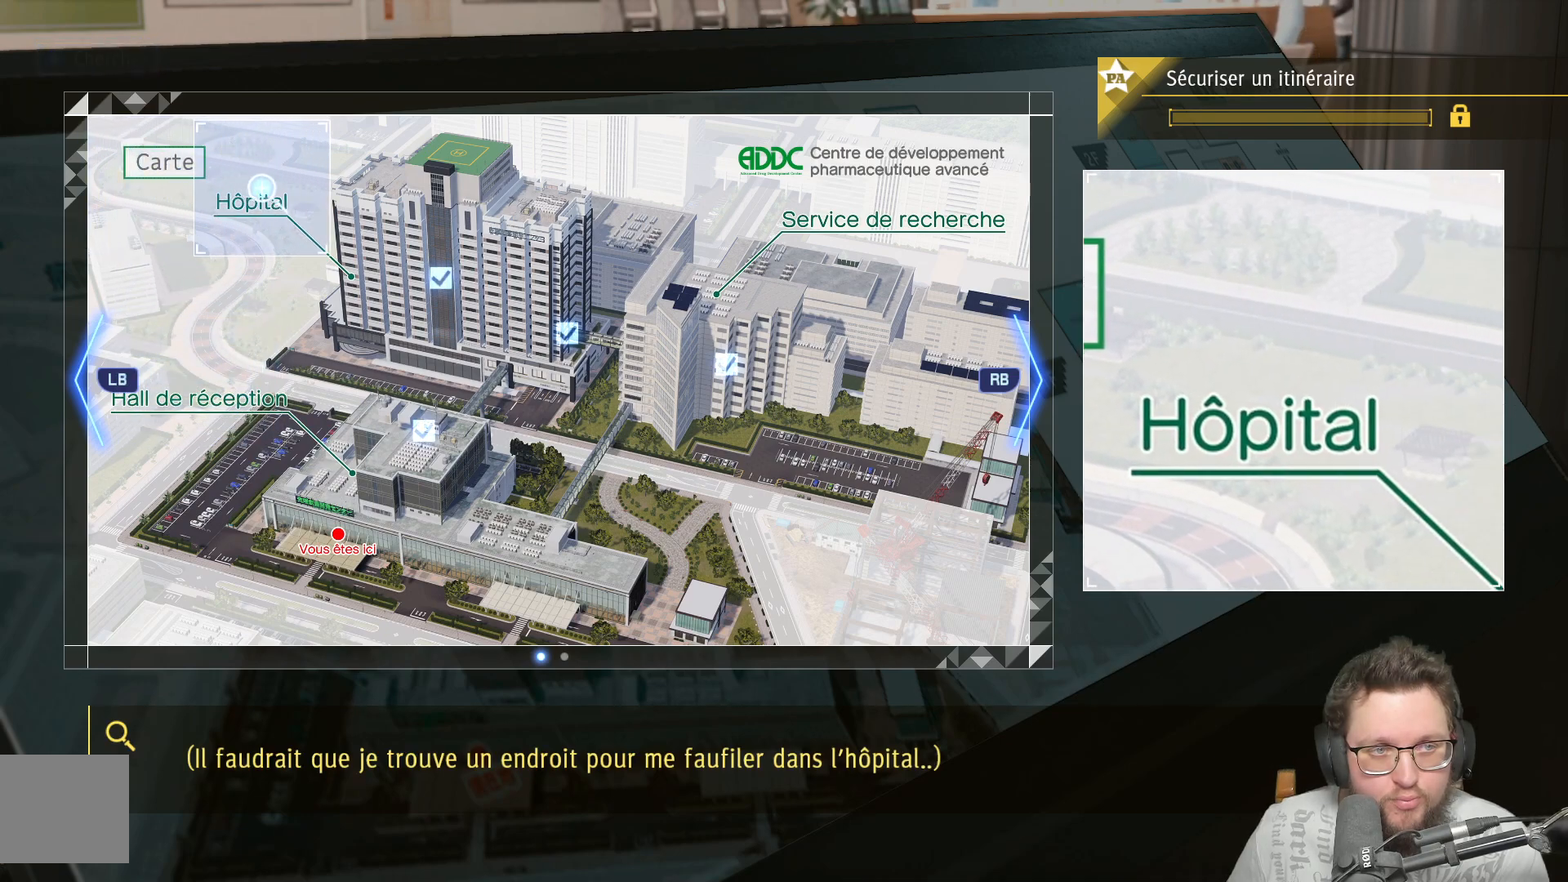
{"buttons": ["R2"], "left_stick": "right", "right_stick": "center", "events": [[133, "left_stick", "down"], [367, "R2", "down"], [367, "left_stick", "down-right"], [500, "left_stick", "right"]]}
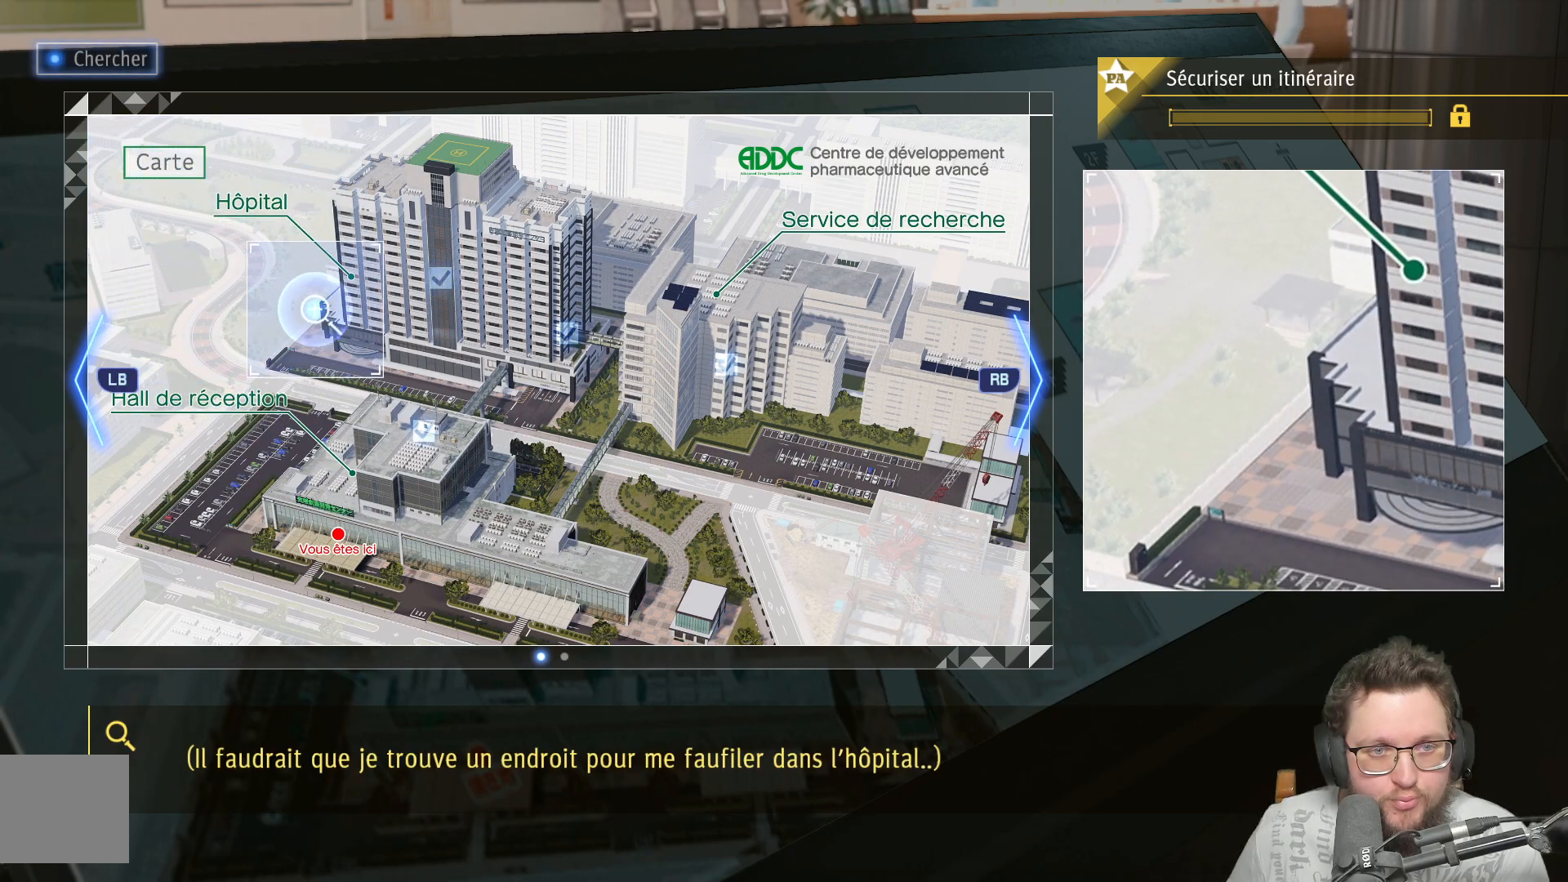
{"buttons": ["L2"], "left_stick": "center", "right_stick": "center", "events": [[150, "left_stick", "center"], [200, "R2", "up"], [250, "L2", "down"]]}
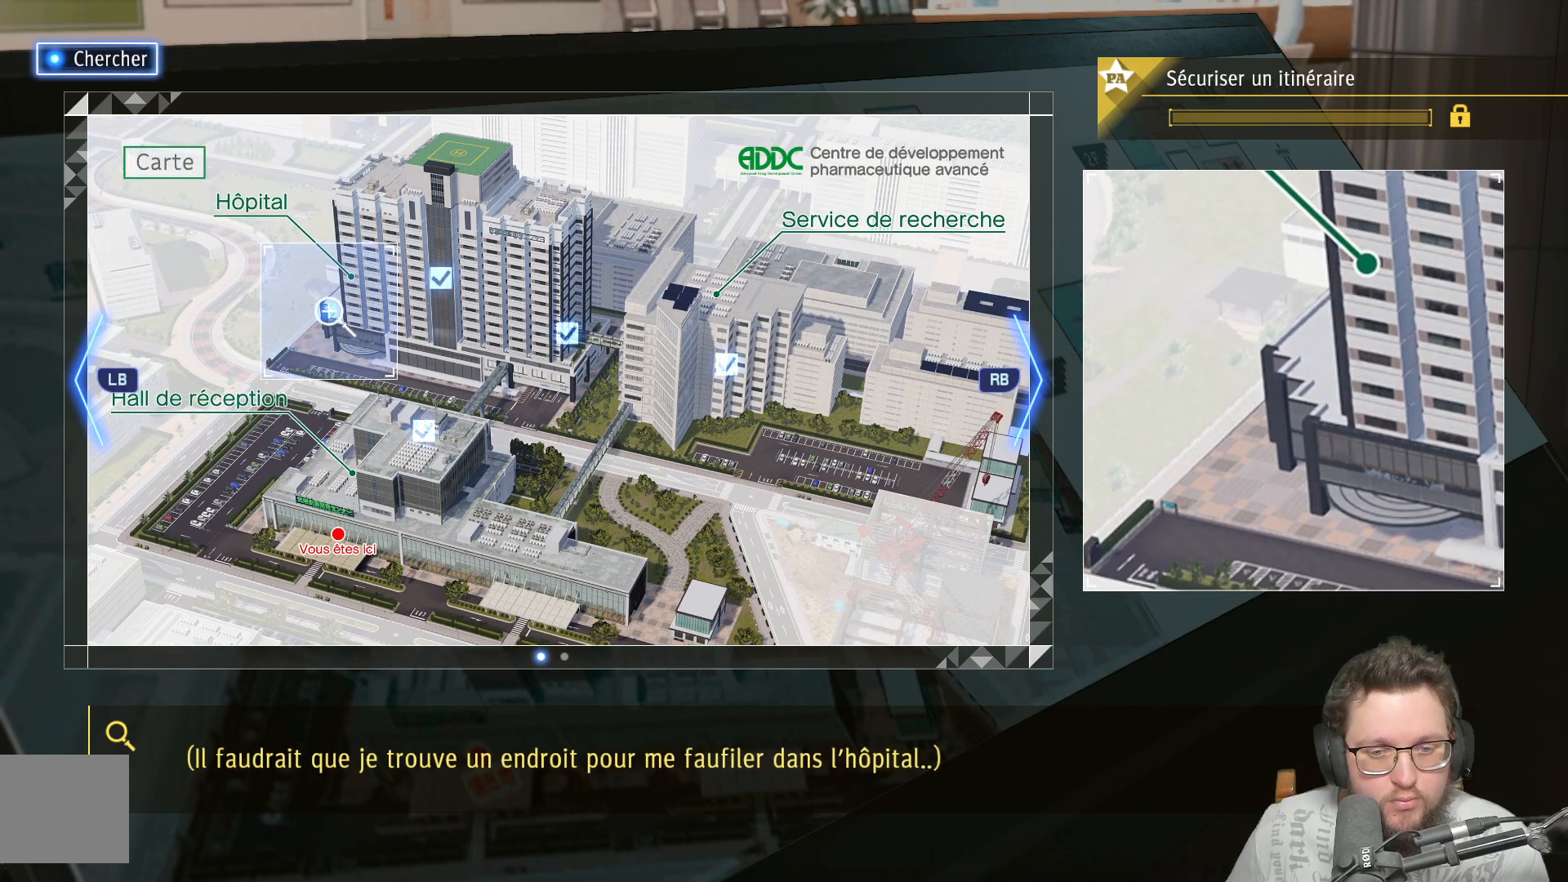
{"buttons": ["R2"], "left_stick": "center", "right_stick": "center", "events": [[267, "R2", "down"], [467, "L2", "up"]]}
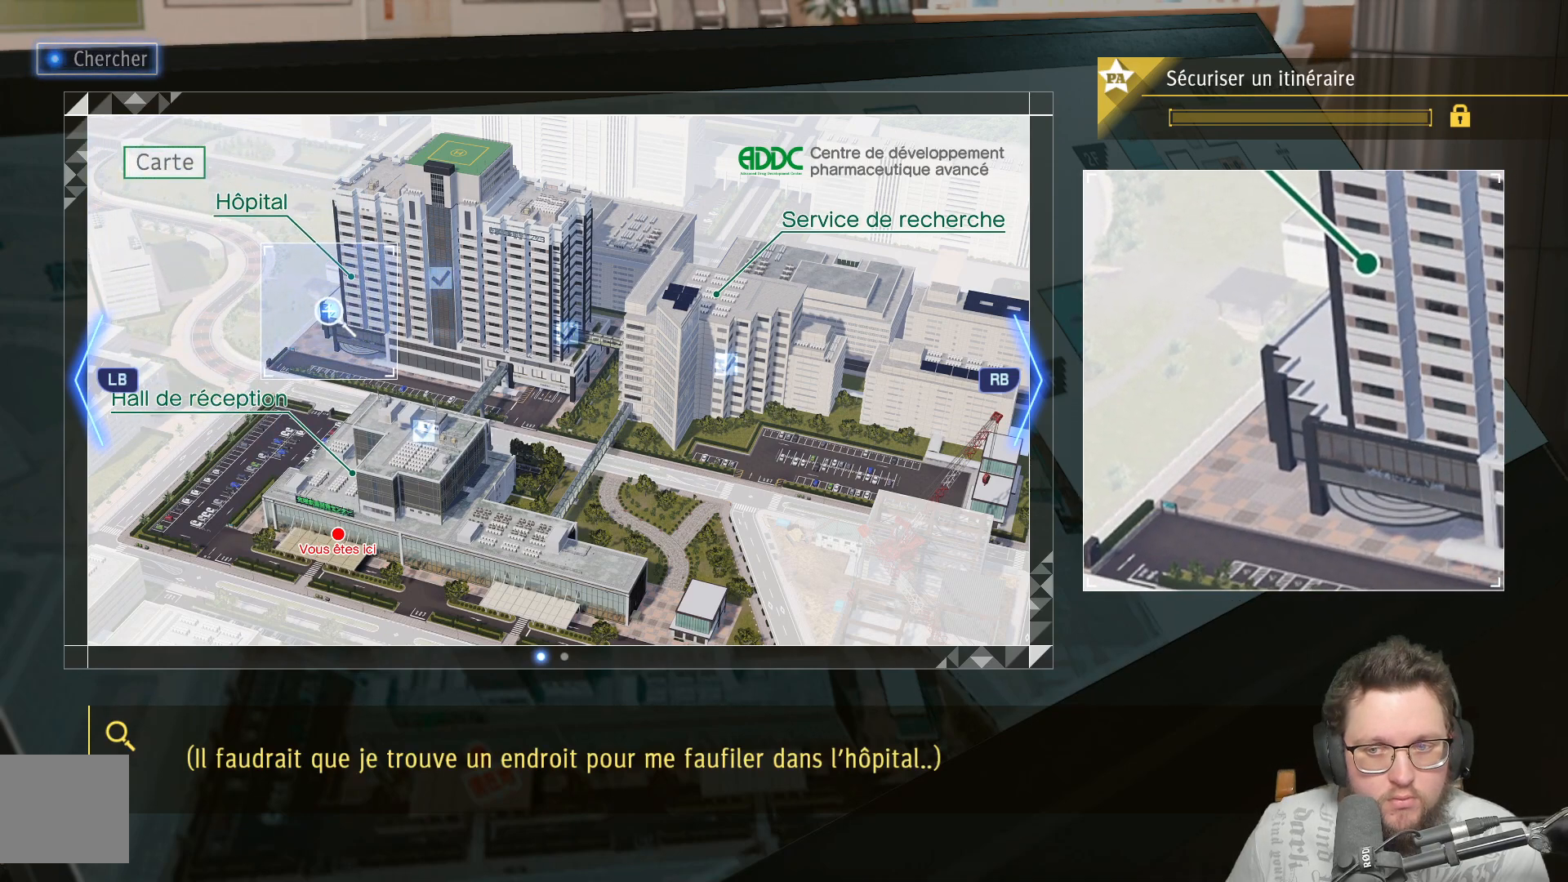
{"buttons": [], "left_stick": "center", "right_stick": "center", "events": [[467, "R2", "up"]]}
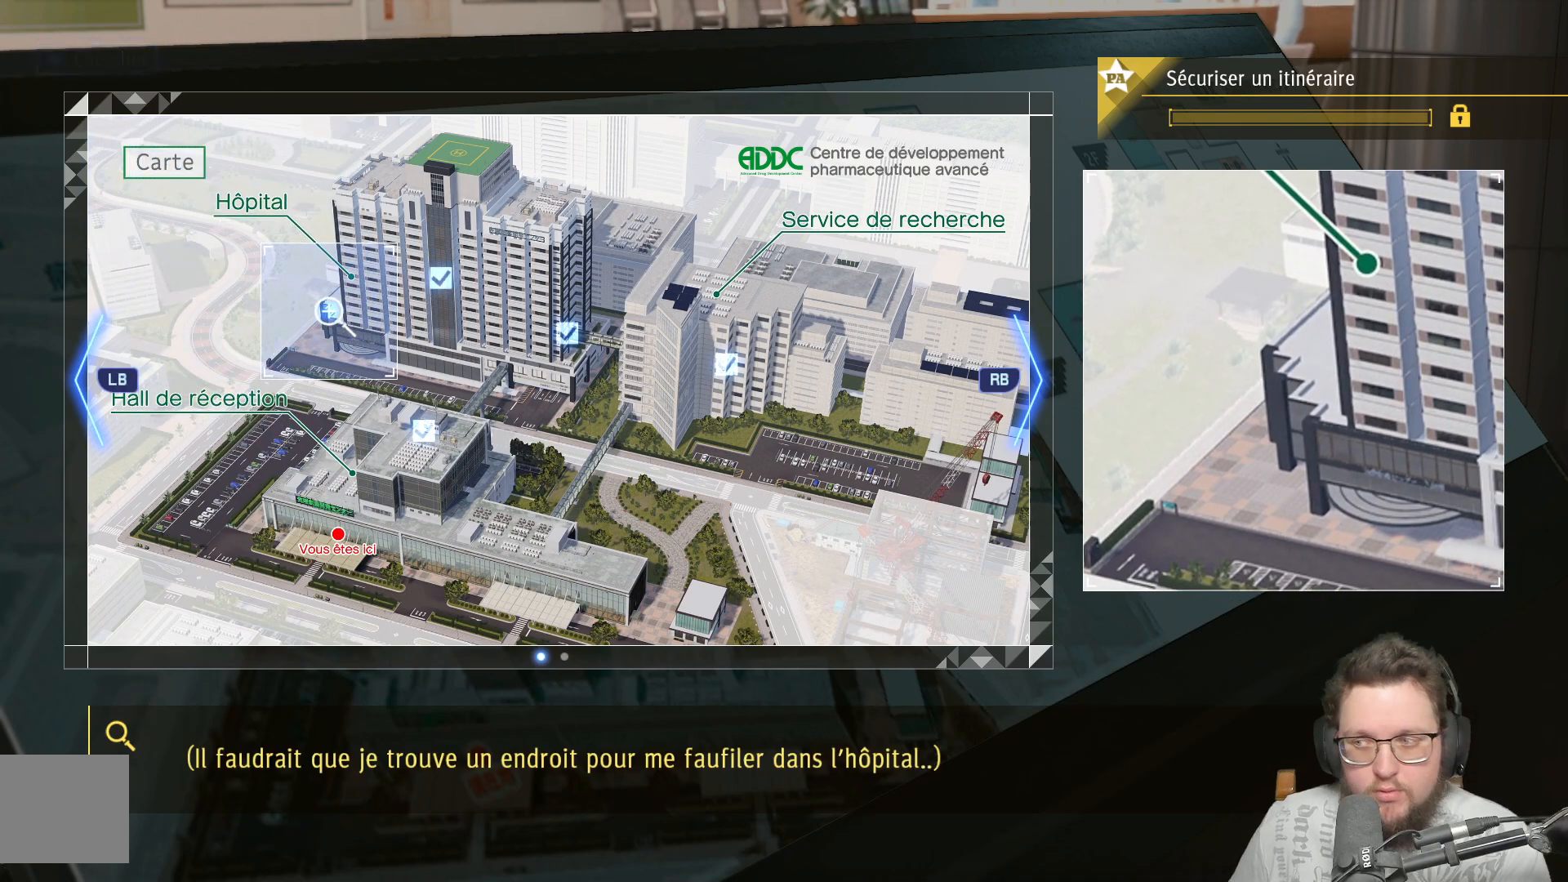
{"buttons": [], "left_stick": "center", "right_stick": "center", "events": []}
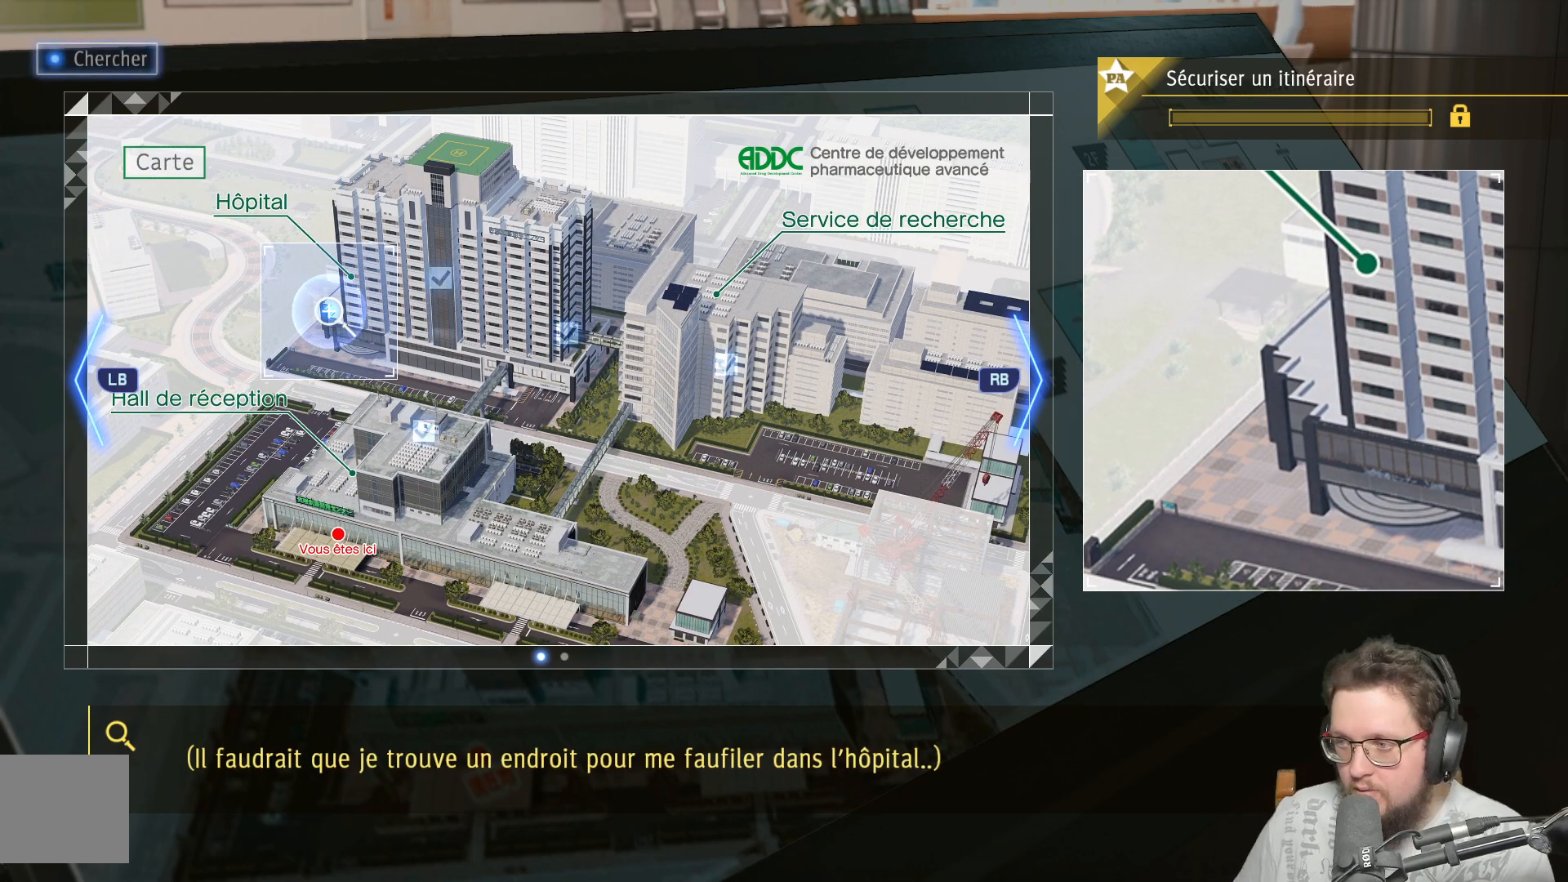
{"buttons": [], "left_stick": "center", "right_stick": "center", "events": []}
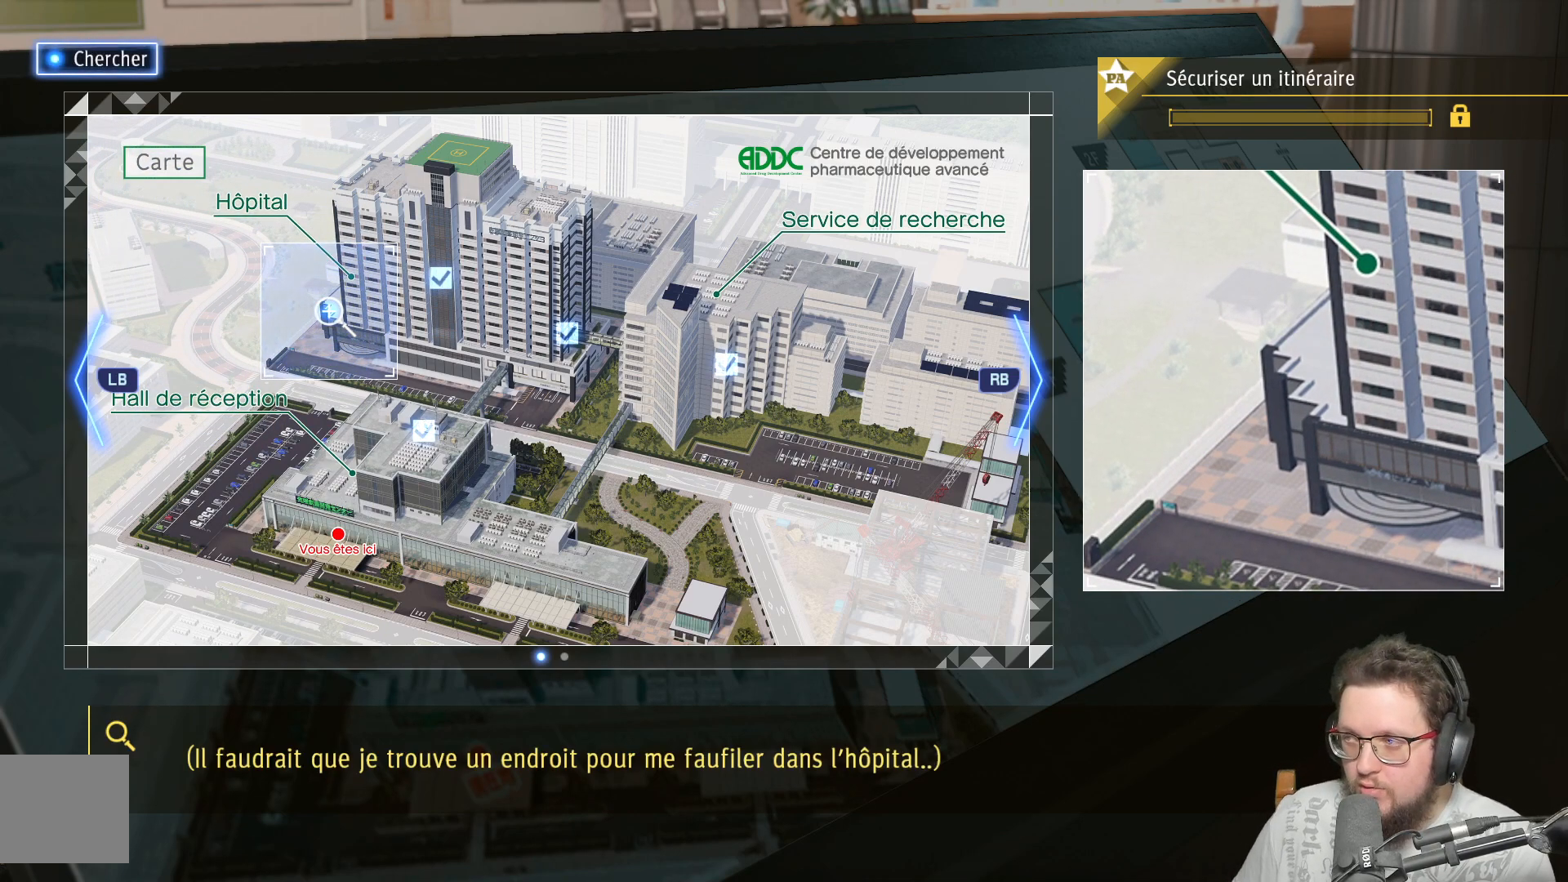
{"buttons": [], "left_stick": "center", "right_stick": "center", "events": []}
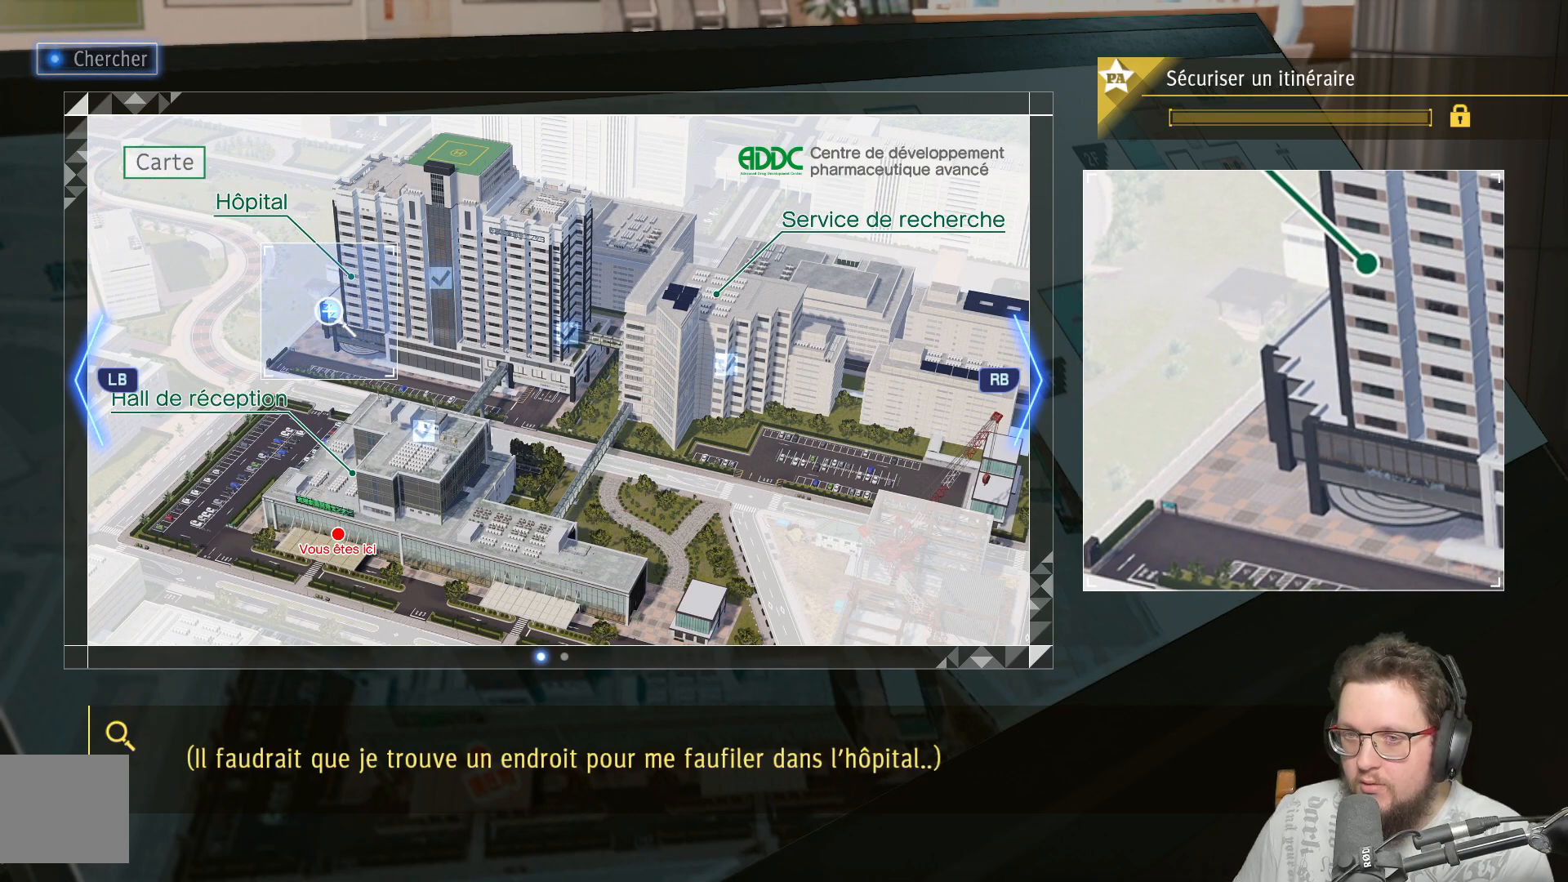
{"buttons": [], "left_stick": "right", "right_stick": "center", "events": [[117, "left_stick", "right"]]}
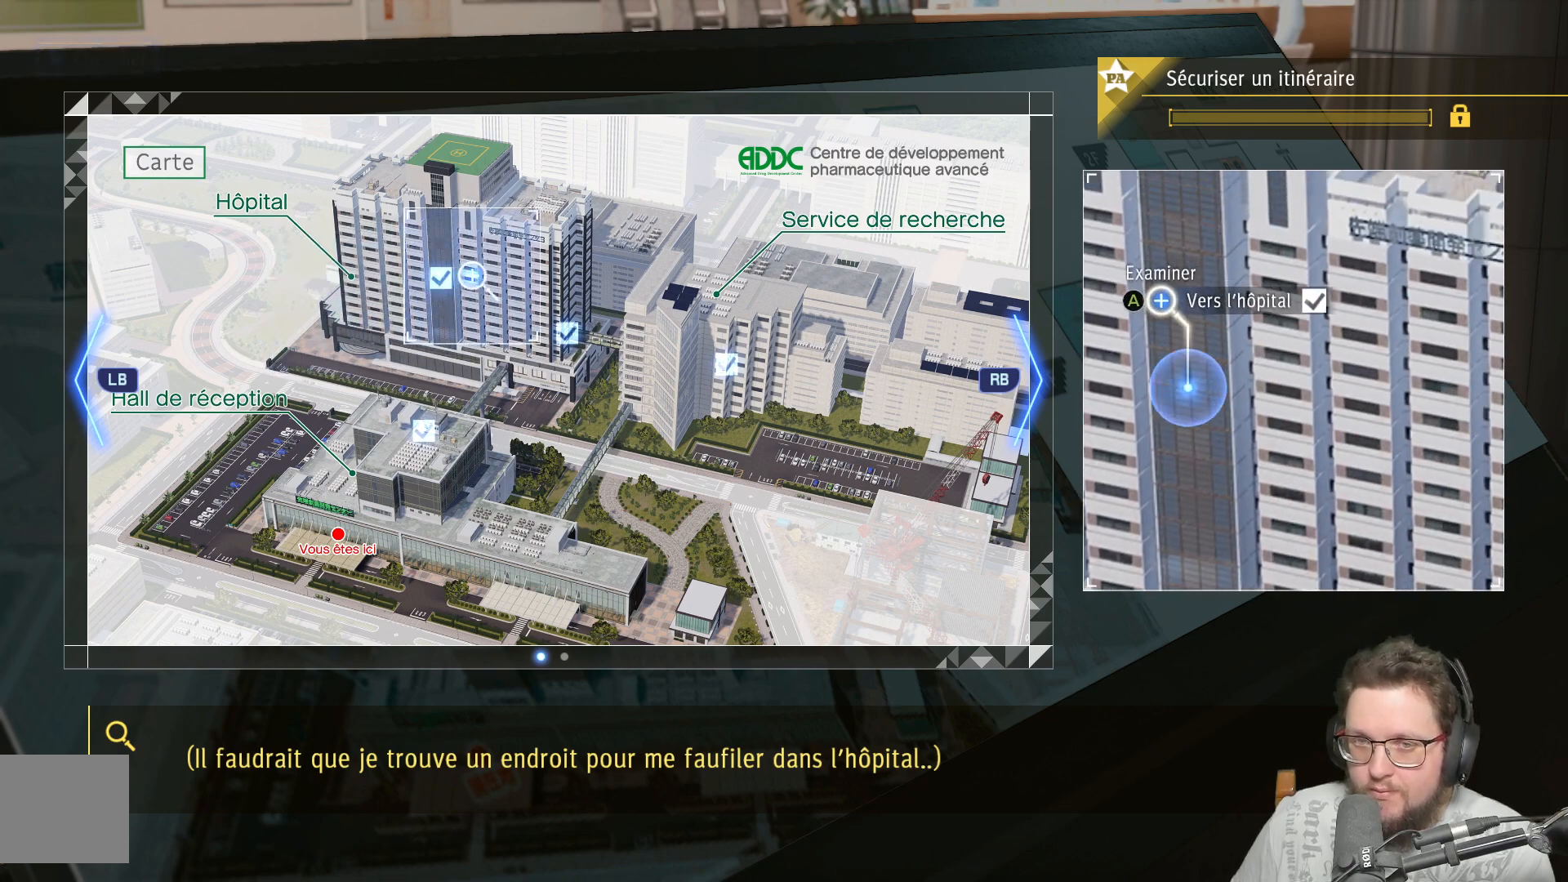
{"buttons": [], "left_stick": "right", "right_stick": "center", "events": []}
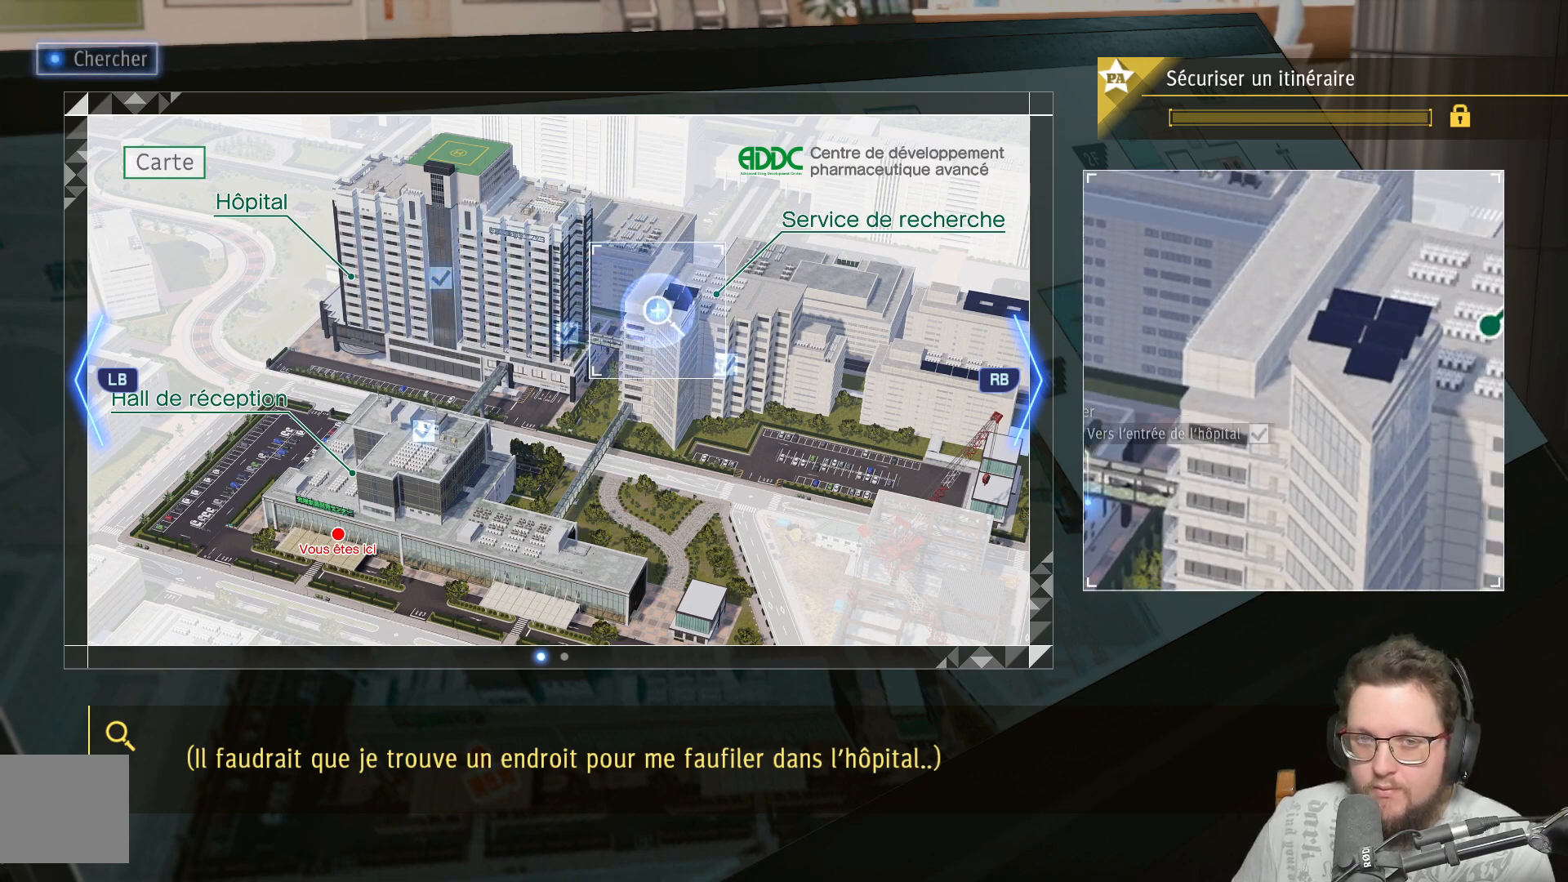
{"buttons": [], "left_stick": "up-right", "right_stick": "center", "events": [[183, "left_stick", "up-right"]]}
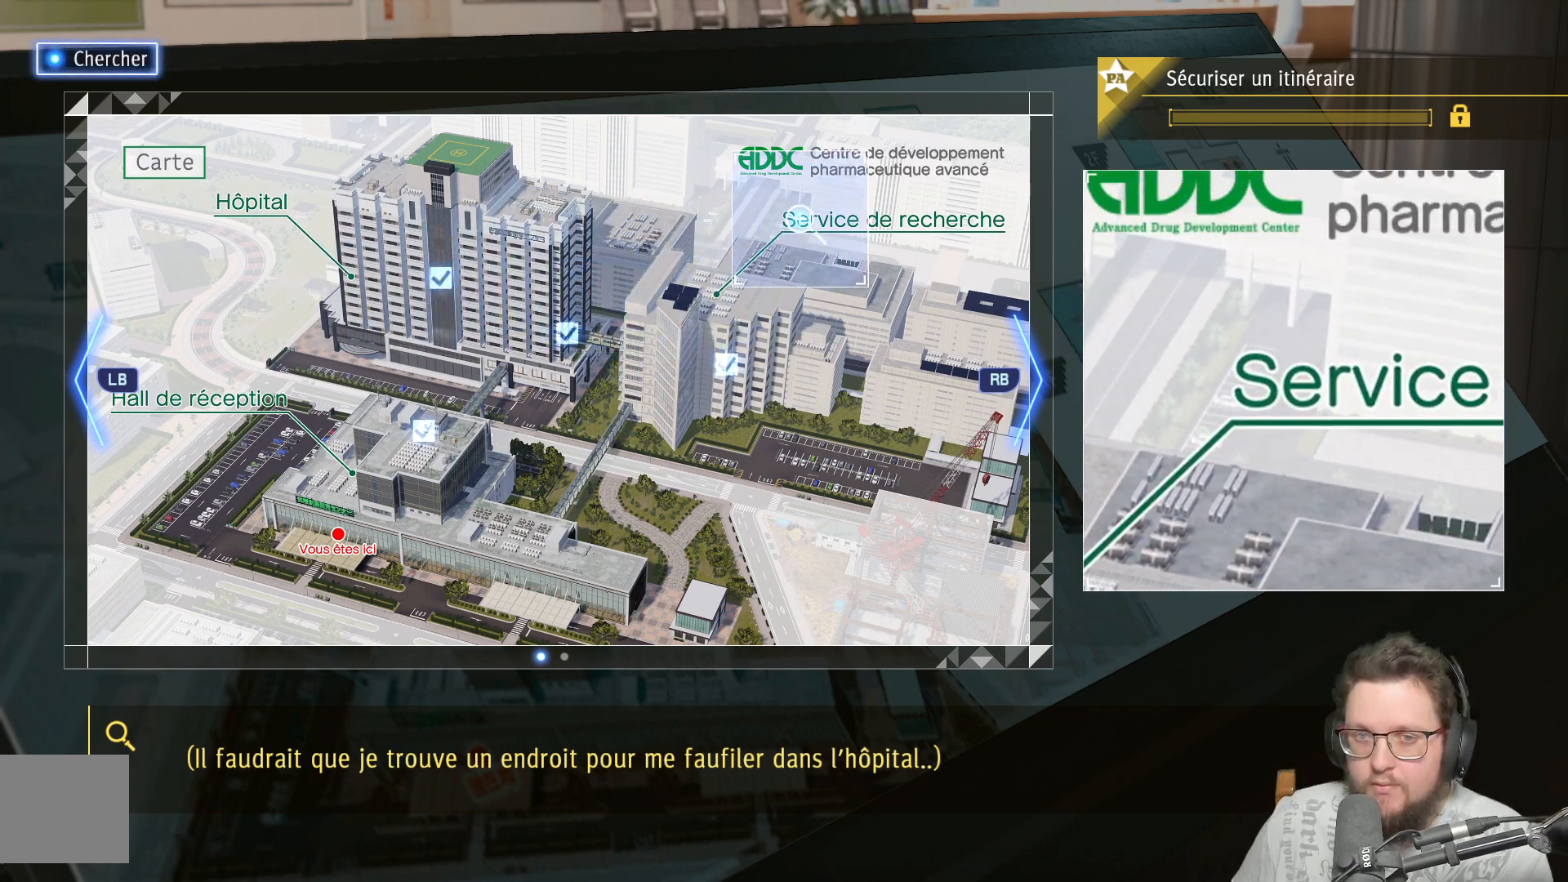
{"buttons": [], "left_stick": "center", "right_stick": "center", "events": [[67, "left_stick", "right"], [183, "left_stick", "center"]]}
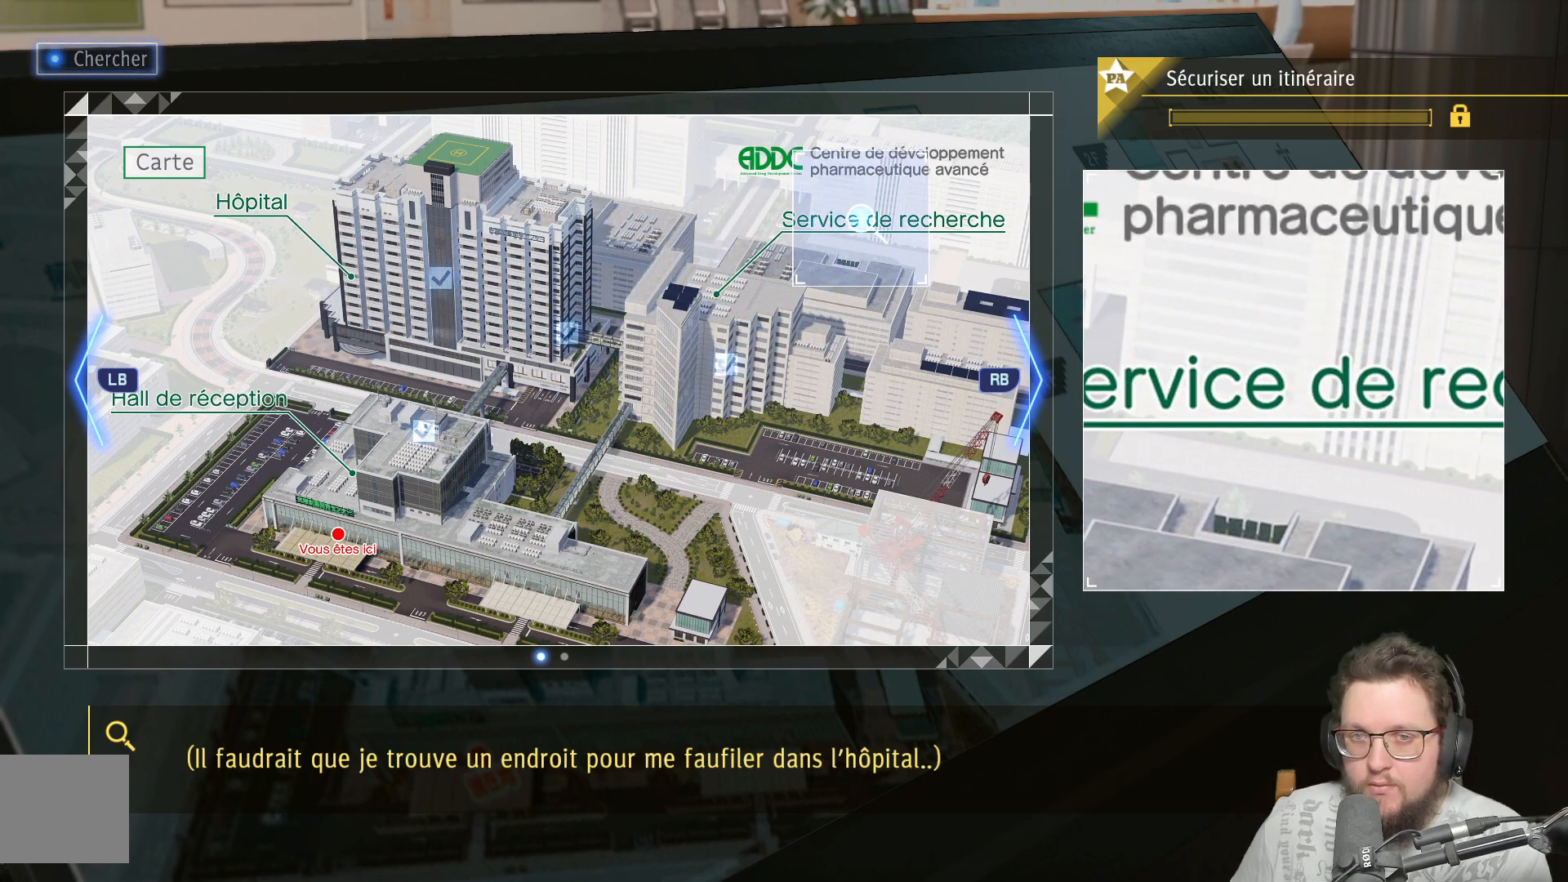
{"buttons": [], "left_stick": "right", "right_stick": "center", "events": [[67, "left_stick", "right"], [217, "left_stick", "up"], [483, "left_stick", "right"]]}
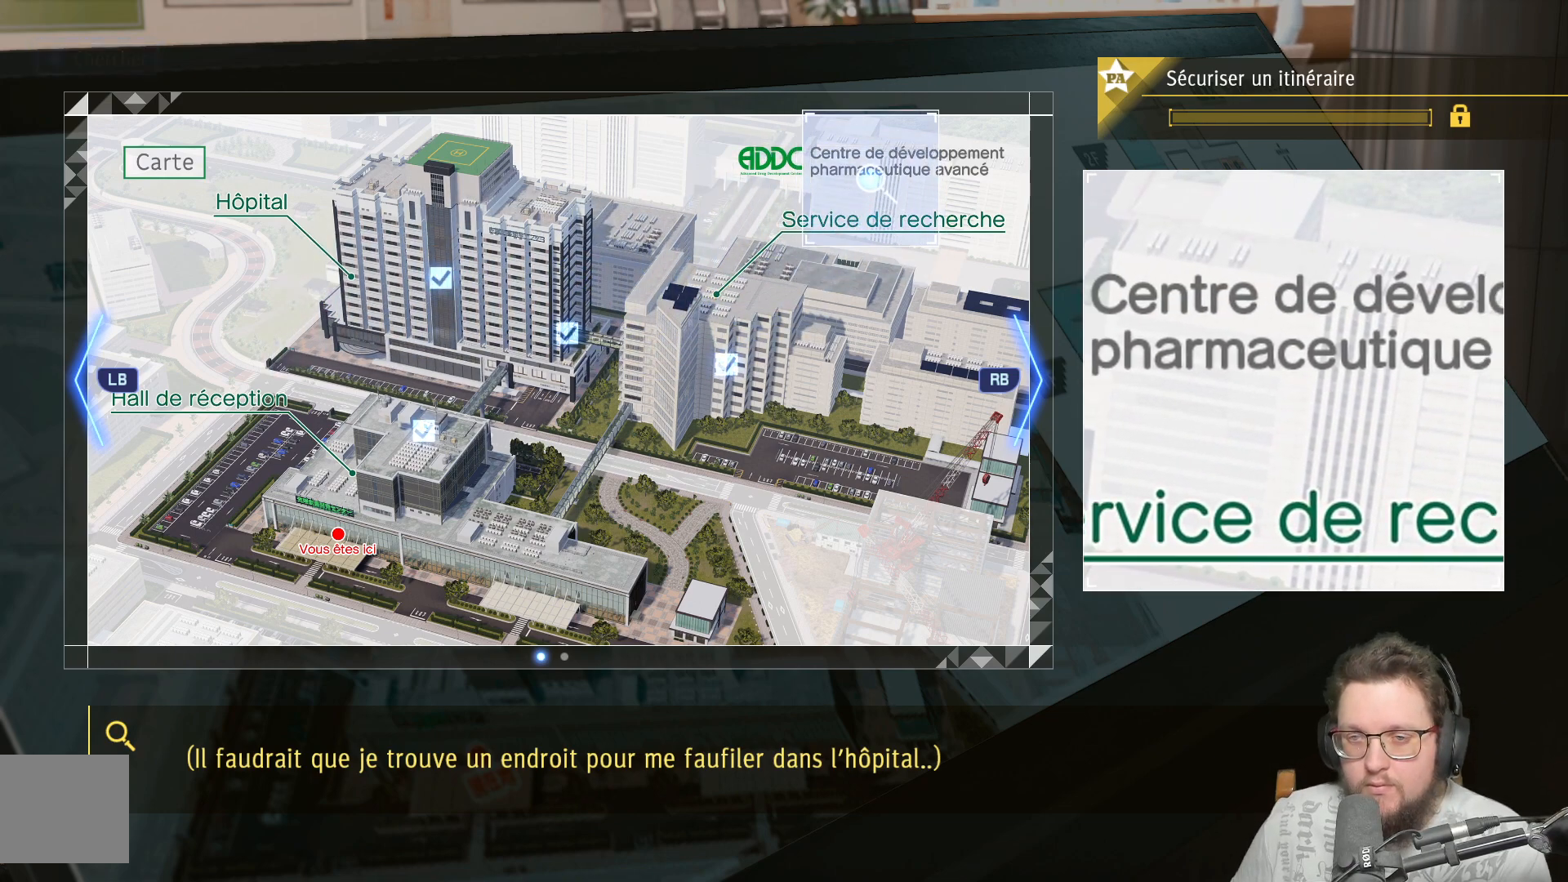
{"buttons": [], "left_stick": "down-left", "right_stick": "center", "events": [[300, "left_stick", "down-left"]]}
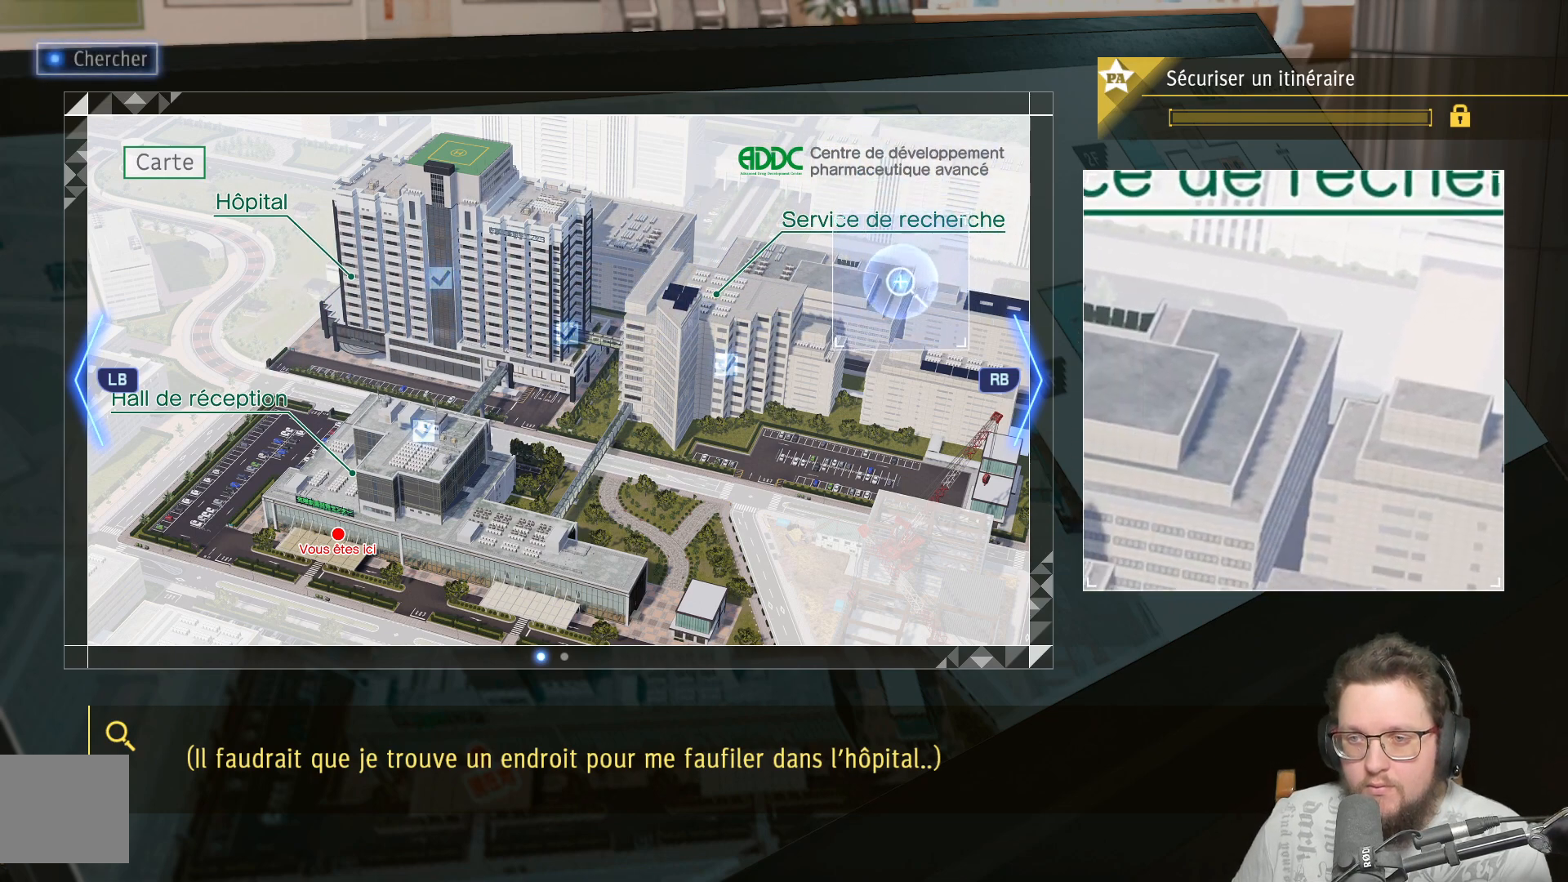
{"buttons": [], "left_stick": "down-right", "right_stick": "center", "events": [[67, "left_stick", "down"], [167, "left_stick", "center"], [417, "left_stick", "down-right"]]}
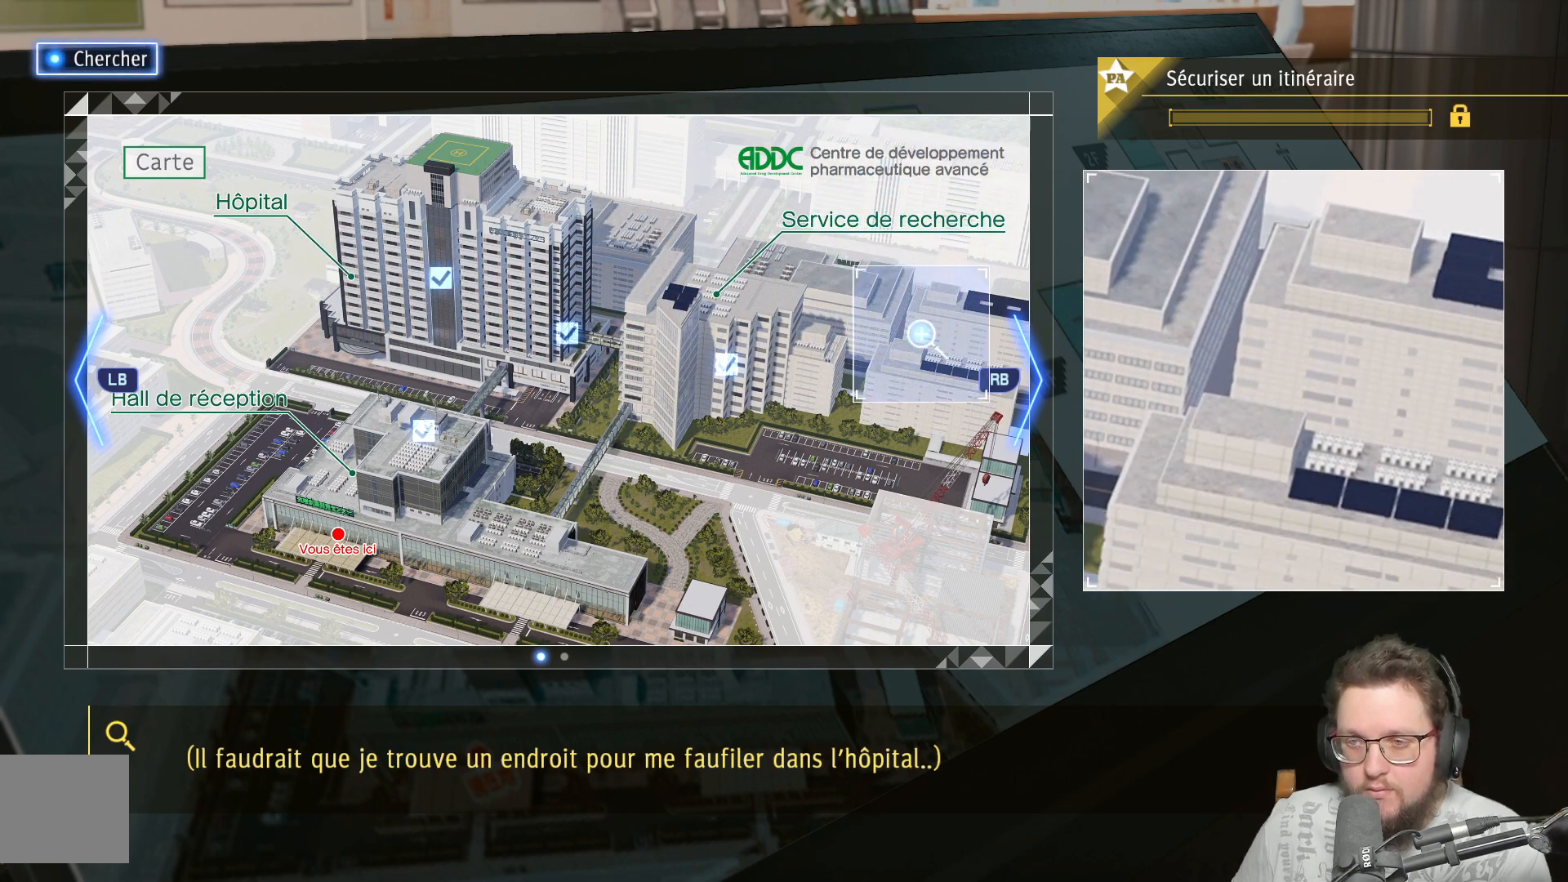
{"buttons": [], "left_stick": "up-right", "right_stick": "center", "events": [[117, "left_stick", "center"], [467, "left_stick", "up-right"]]}
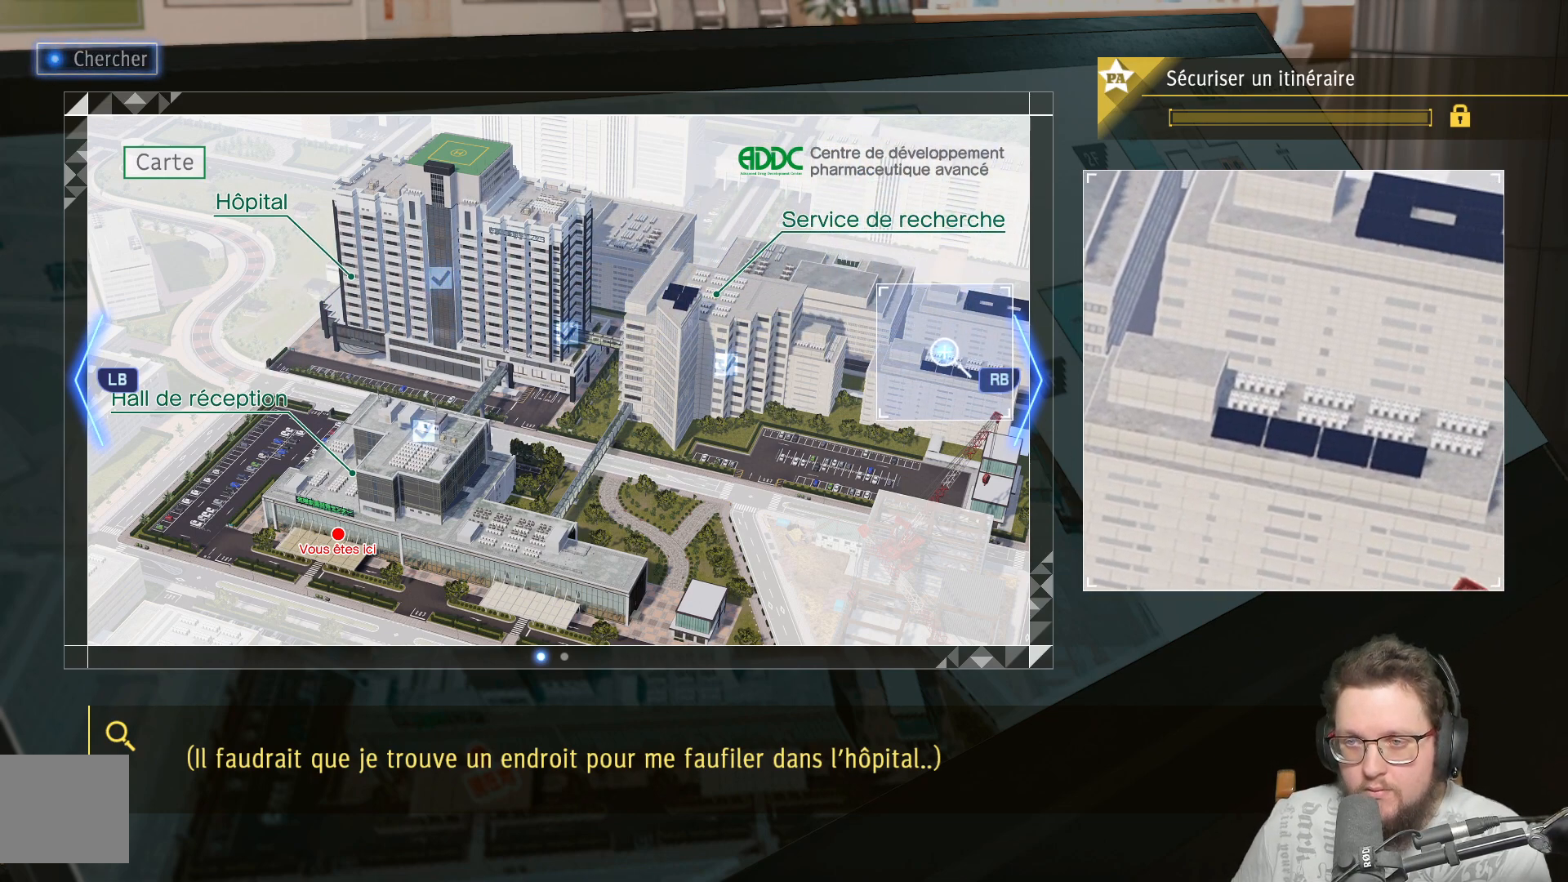
{"buttons": [], "left_stick": "down", "right_stick": "center", "events": [[167, "left_stick", "right"], [300, "left_stick", "down-right"], [400, "left_stick", "down"]]}
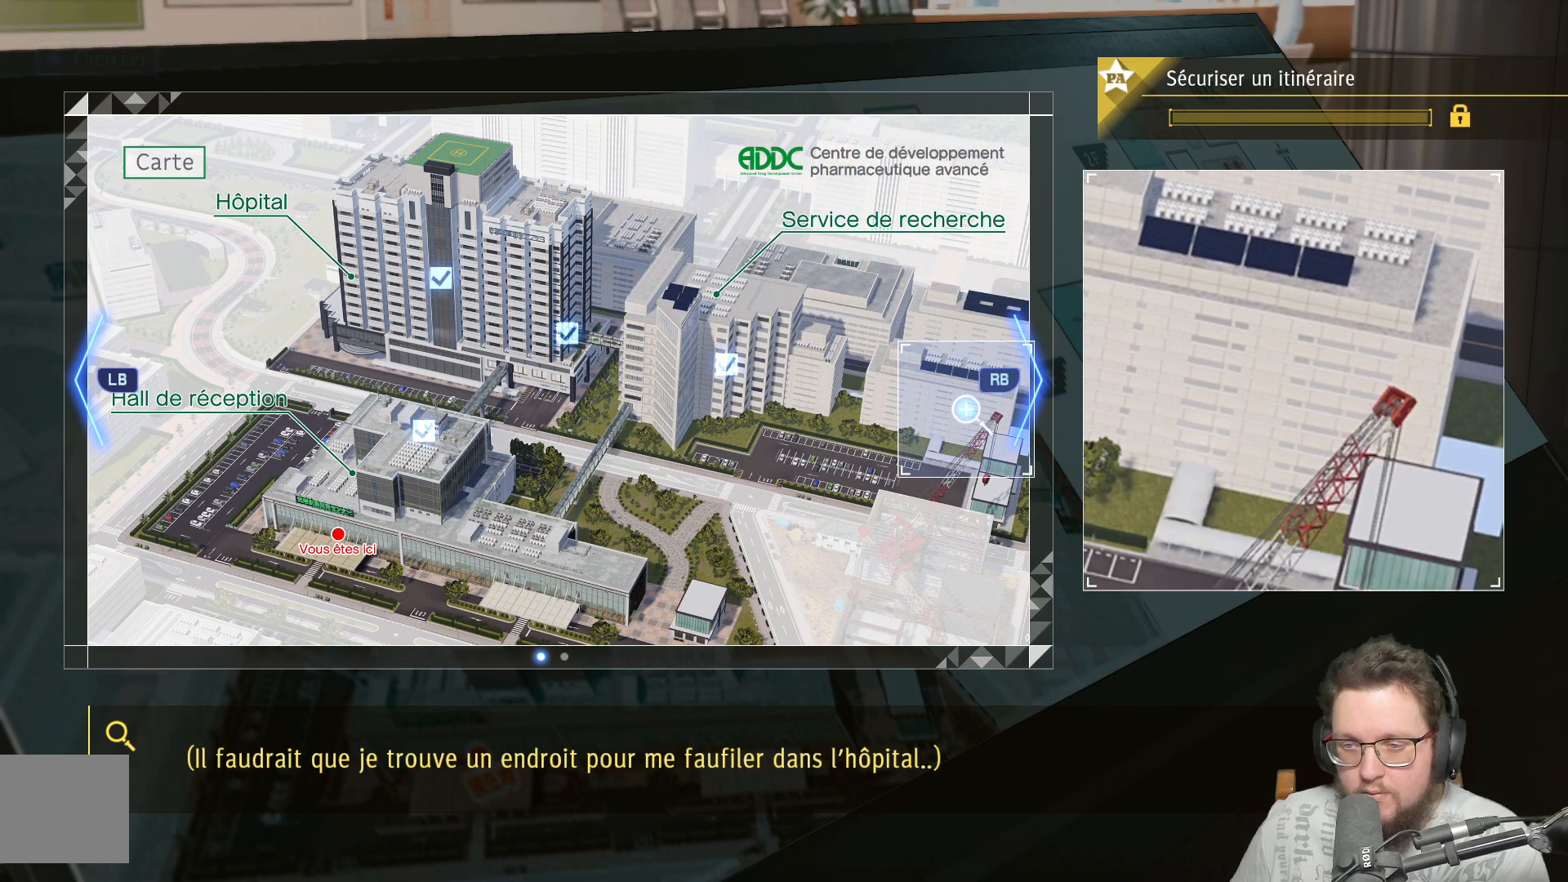
{"buttons": [], "left_stick": "left", "right_stick": "center", "events": [[217, "left_stick", "down-left"], [400, "left_stick", "left"]]}
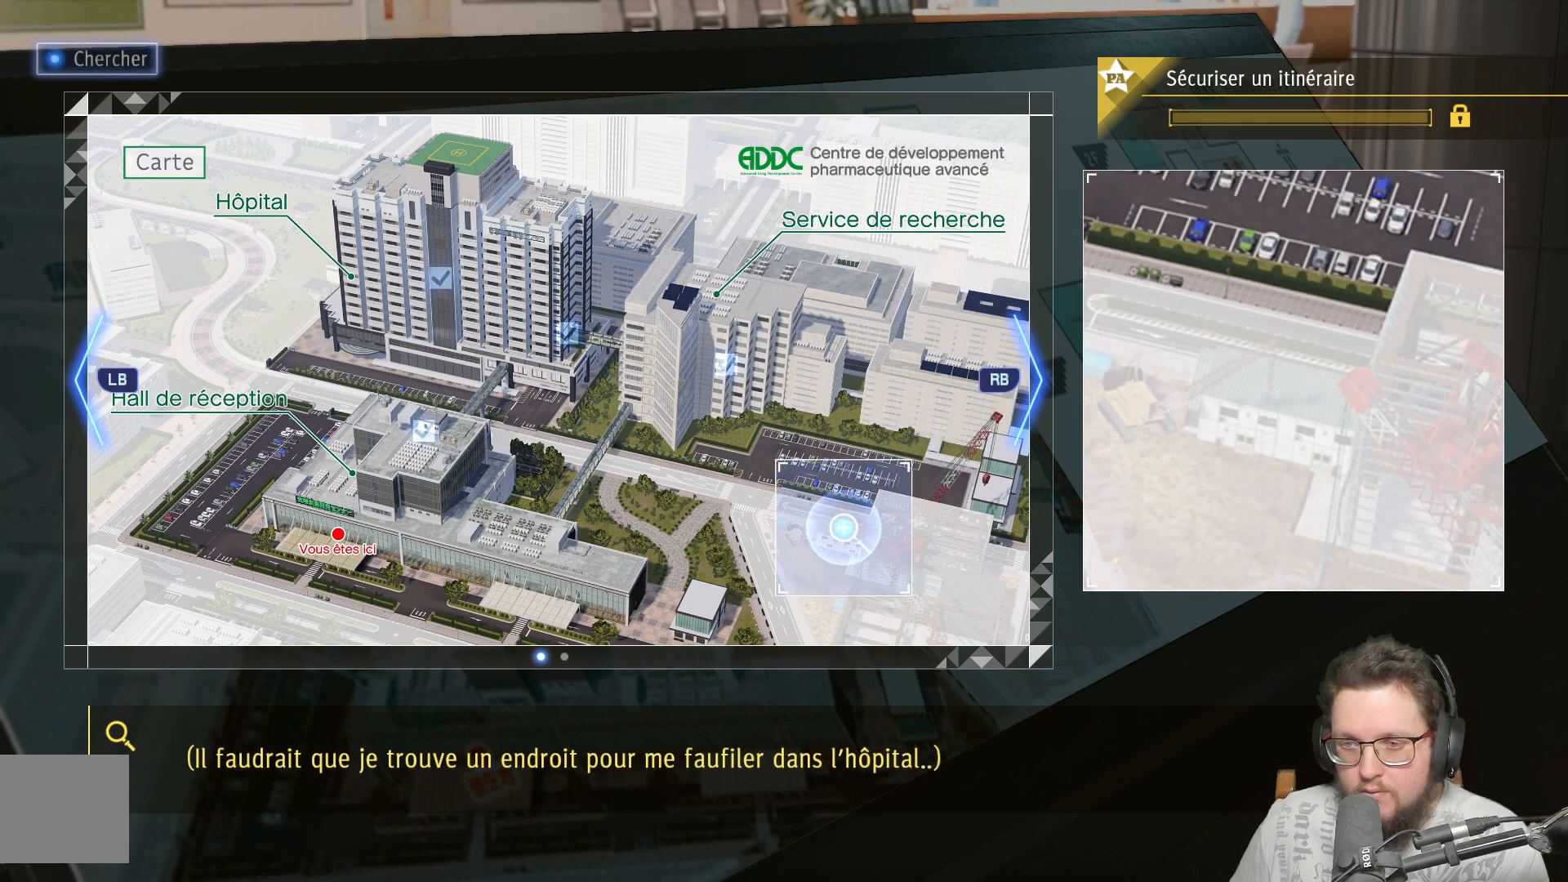
{"buttons": [], "left_stick": "down-right", "right_stick": "center", "events": [[133, "left_stick", "down-left"], [283, "left_stick", "down"], [483, "left_stick", "down-right"]]}
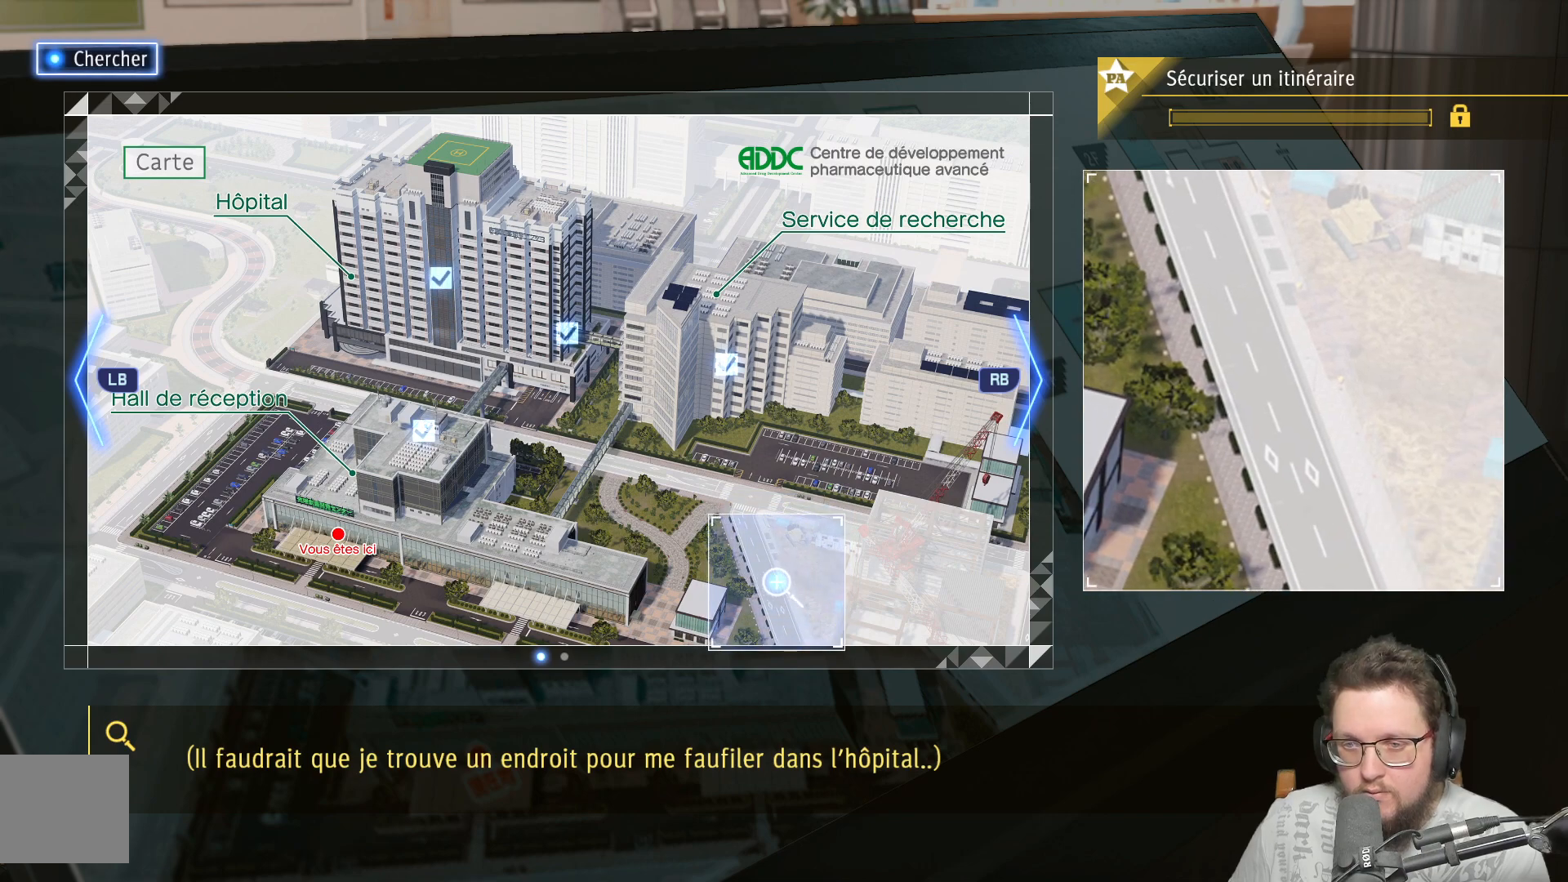
{"buttons": [], "left_stick": "up", "right_stick": "center", "events": [[183, "left_stick", "right"], [350, "left_stick", "up"]]}
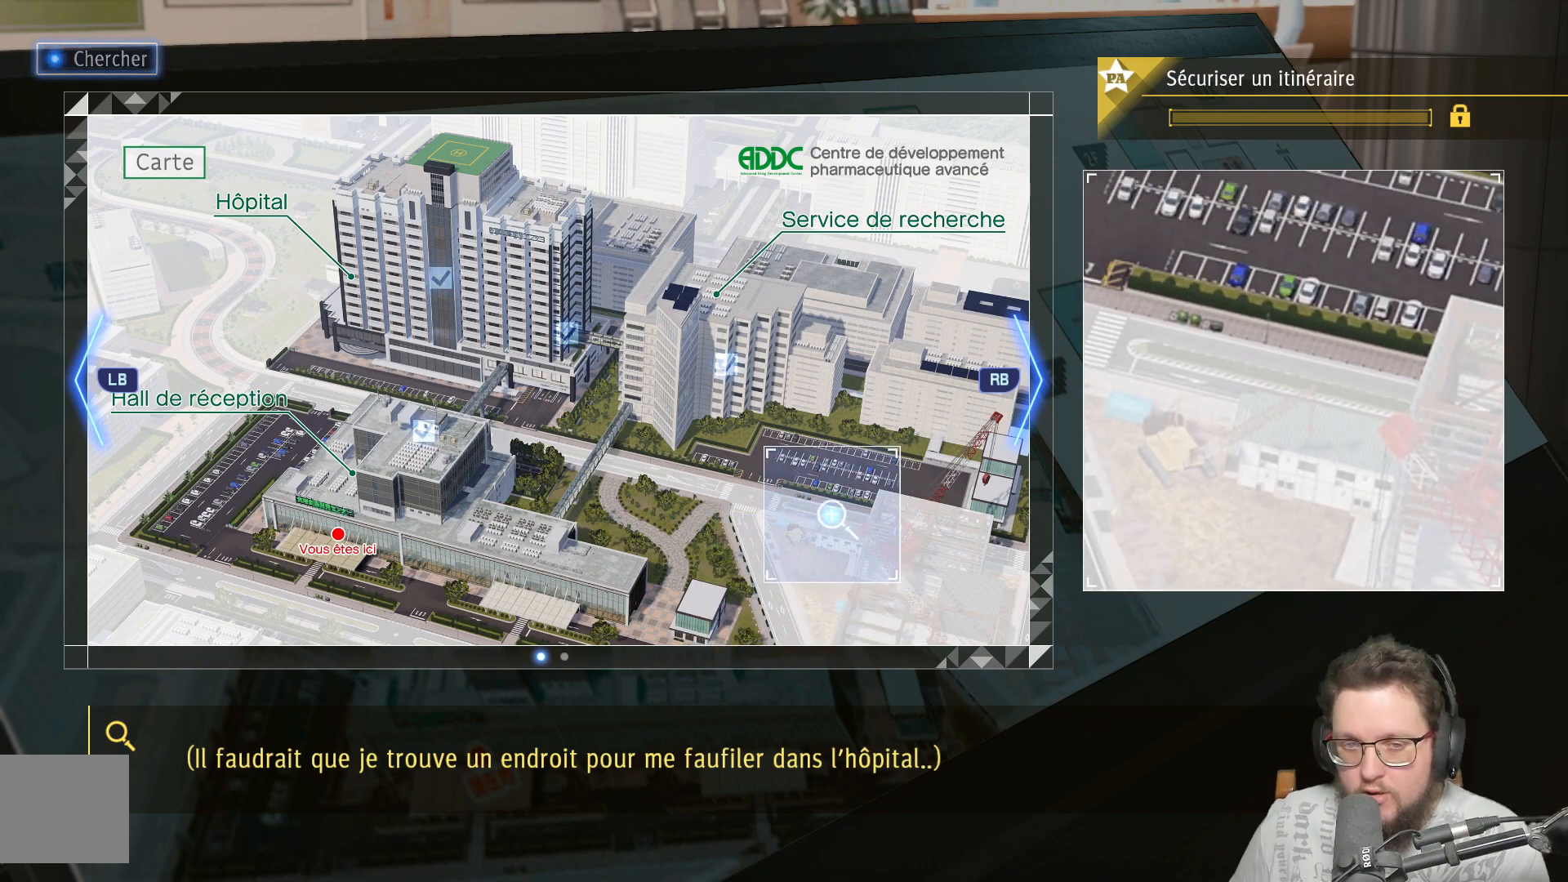
{"buttons": [], "left_stick": "down-left", "right_stick": "center", "events": [[33, "left_stick", "left"], [100, "left_stick", "down-left"]]}
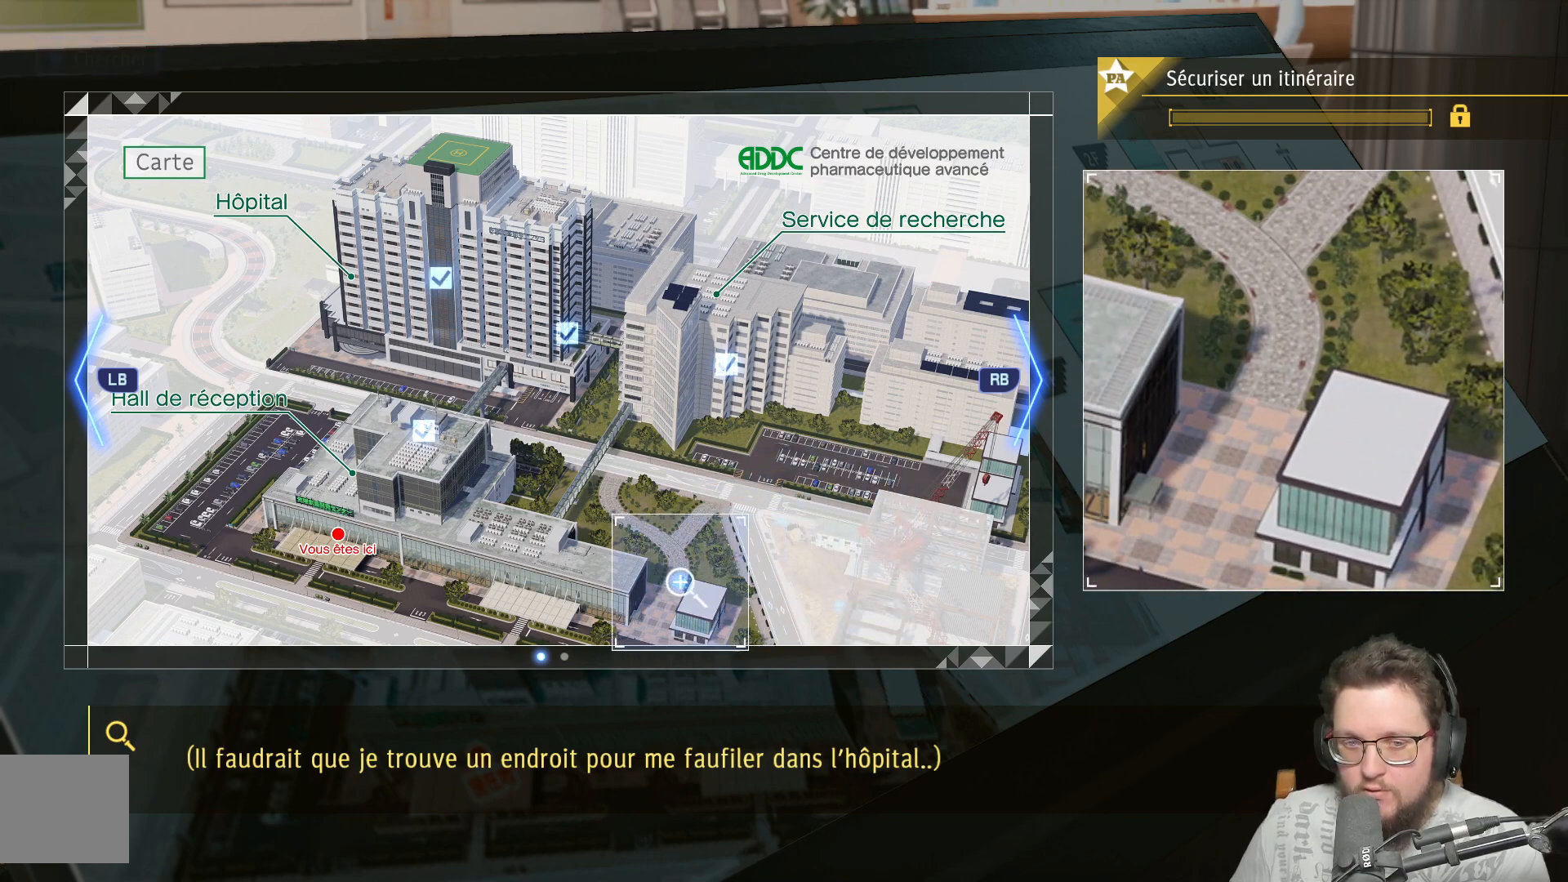
{"buttons": [], "left_stick": "down-left", "right_stick": "center", "events": [[133, "left_stick", "up"], [350, "left_stick", "down-left"]]}
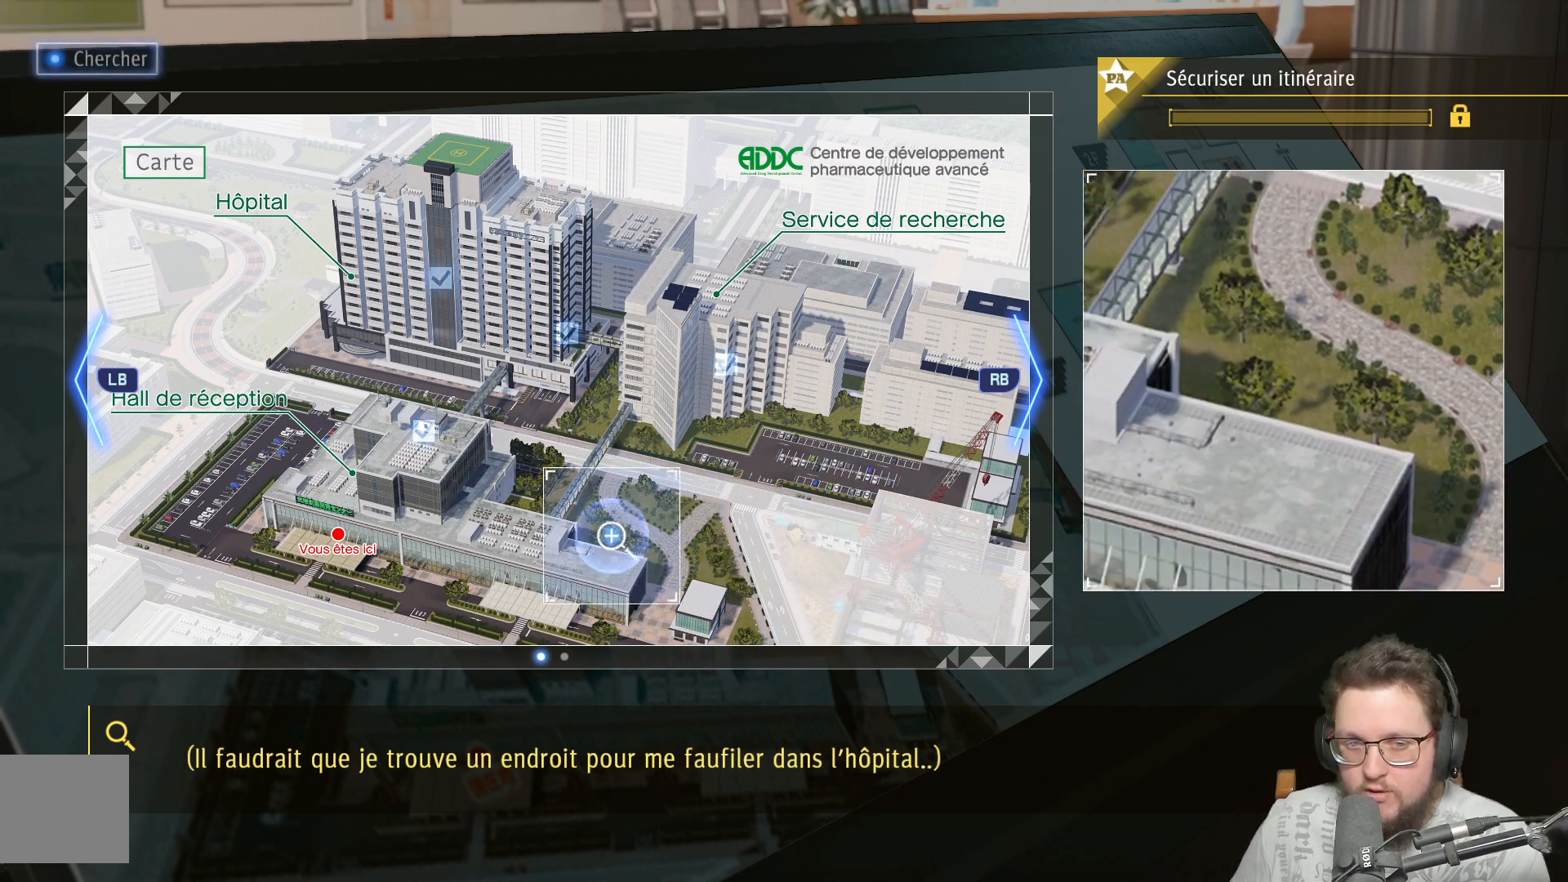
{"buttons": [], "left_stick": "up", "right_stick": "center", "events": [[250, "left_stick", "center"], [300, "left_stick", "up"]]}
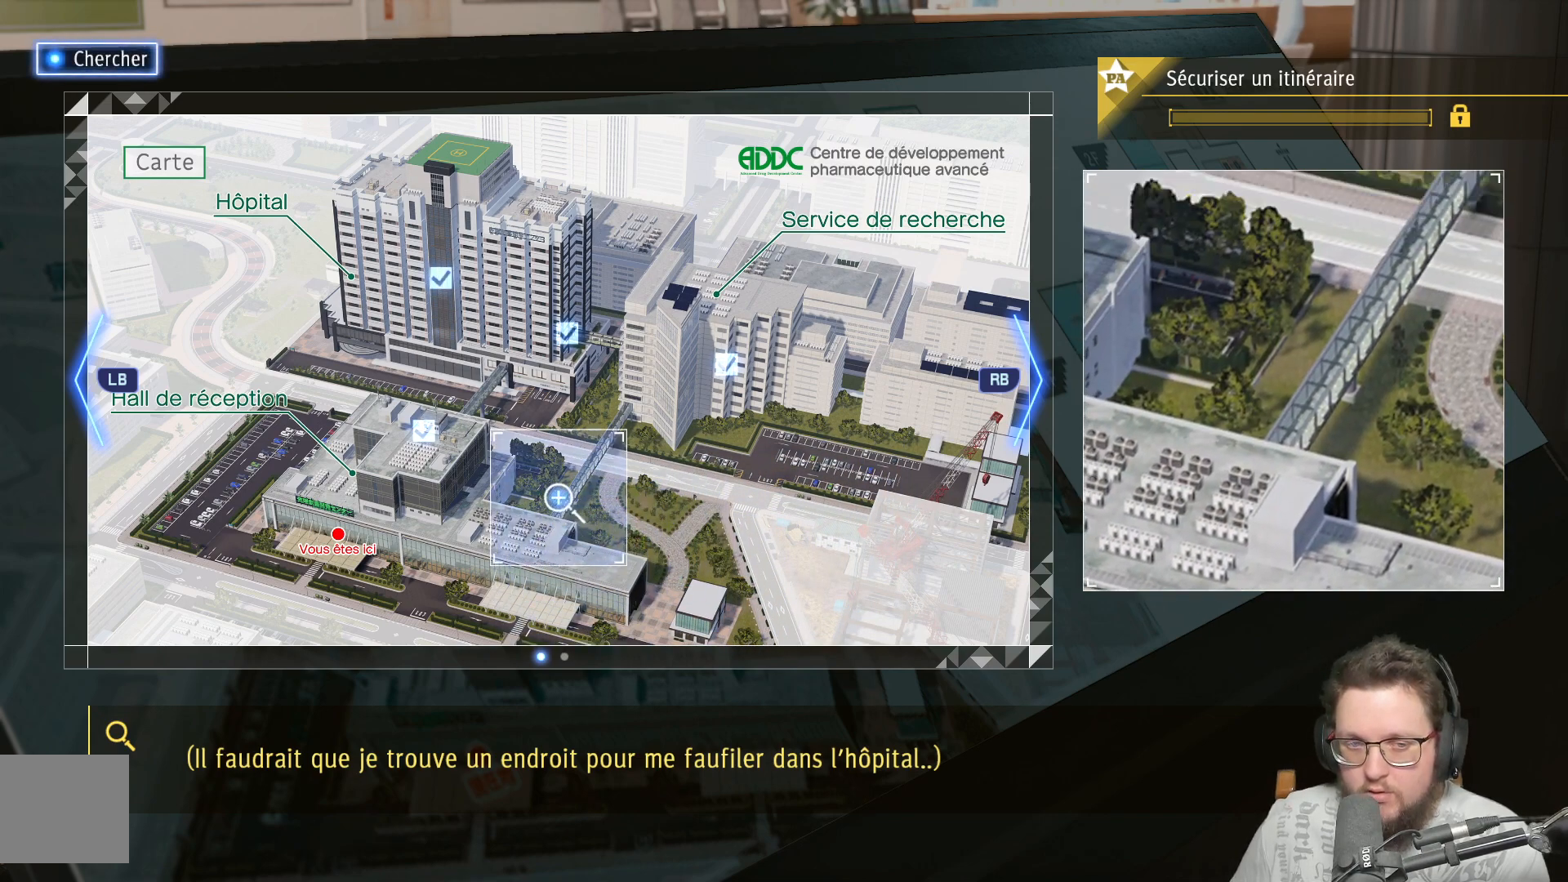
{"buttons": [], "left_stick": "down-left", "right_stick": "center", "events": [[183, "left_stick", "down-left"]]}
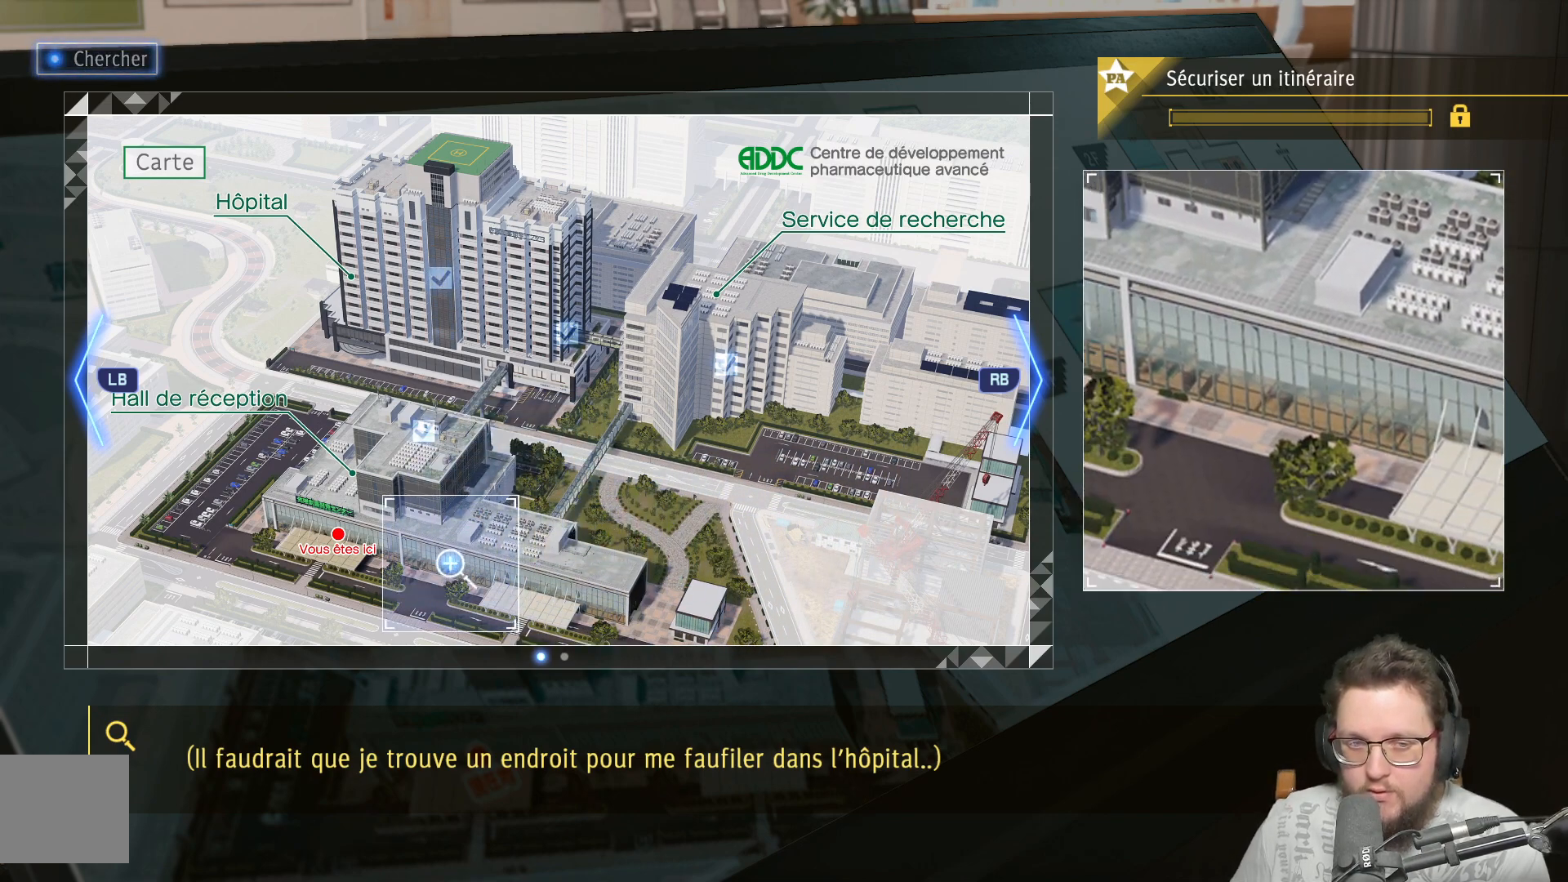
{"buttons": [], "left_stick": "up", "right_stick": "center", "events": [[167, "left_stick", "up"]]}
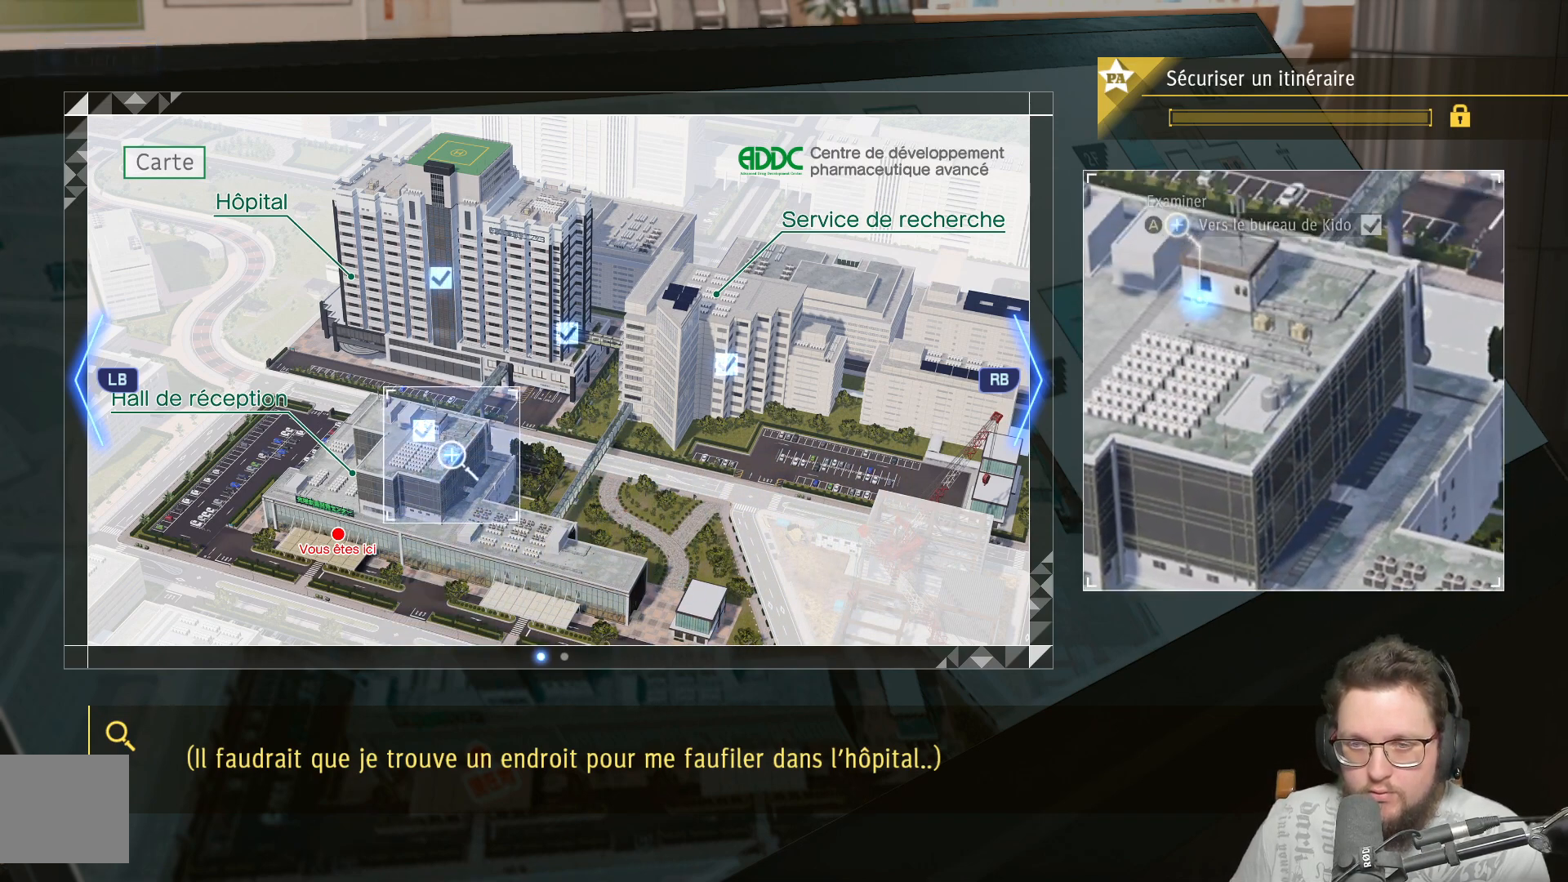
{"buttons": [], "left_stick": "down-left", "right_stick": "center", "events": [[83, "left_stick", "center"], [450, "left_stick", "down-left"]]}
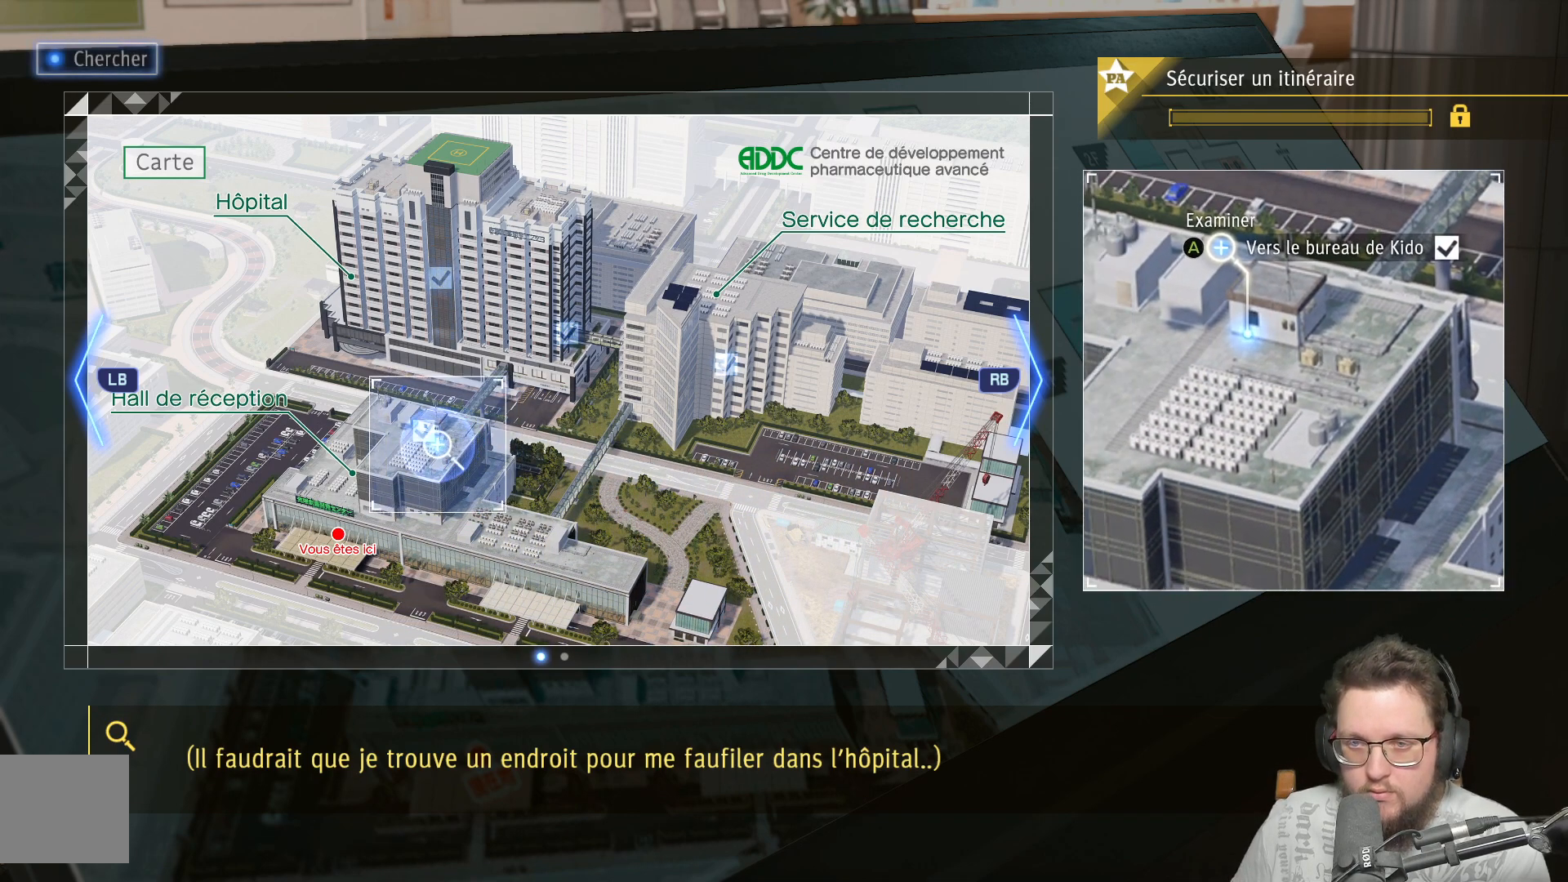
{"buttons": [], "left_stick": "down", "right_stick": "center", "events": [[283, "left_stick", "down"]]}